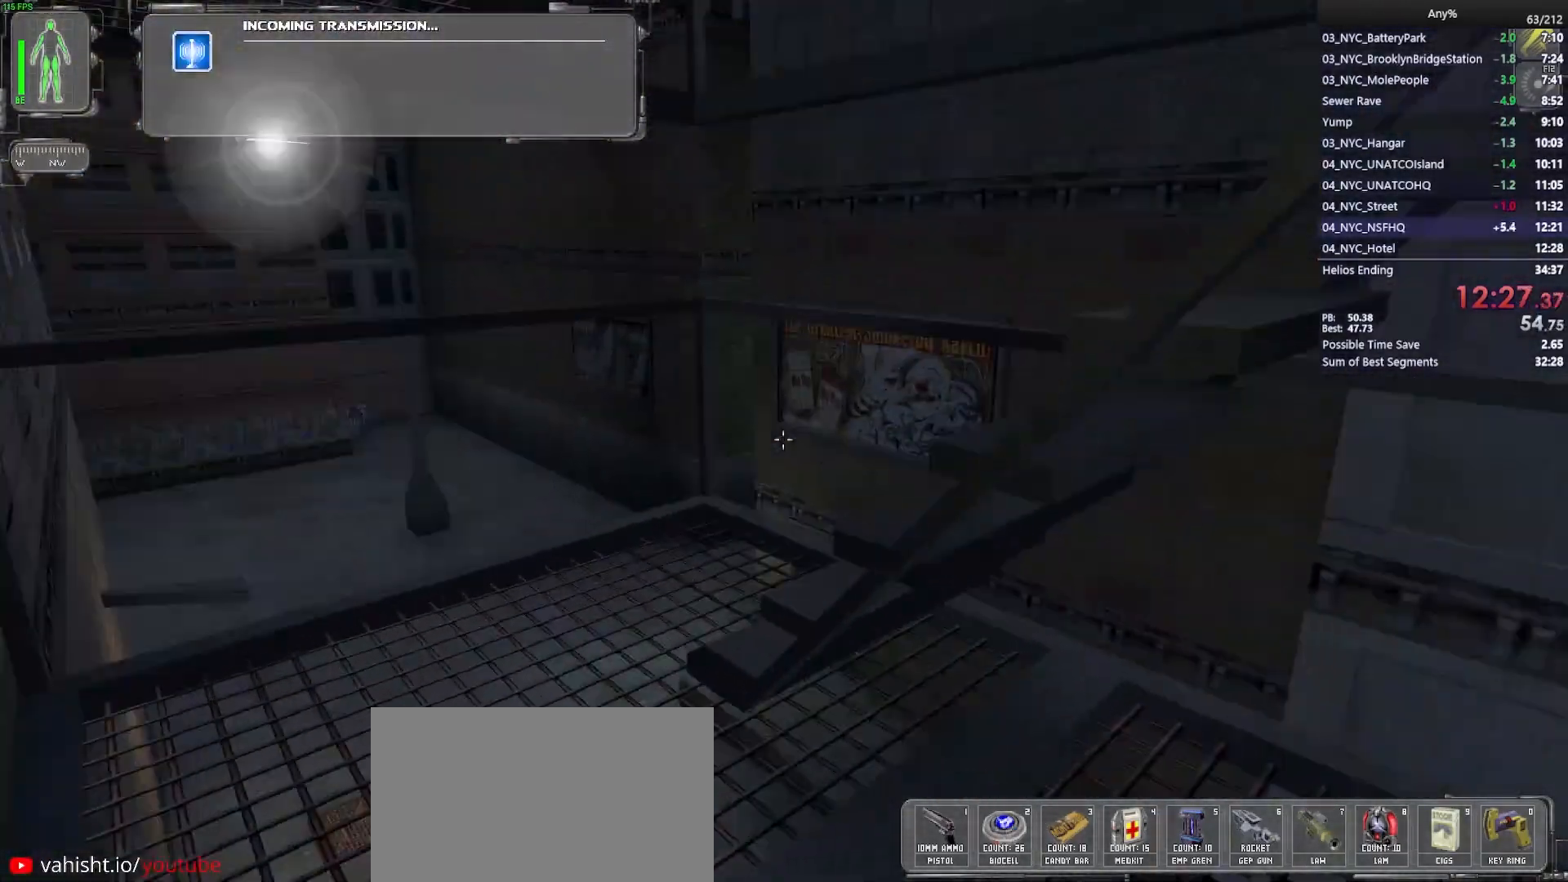
Gameplay with keyboard and mouse; each line is a JSON object with the keys and mouse buttons held at the frame after it. "events" lists presses ("down") and releases ("up") of "1", "2", "3", "4", "5", "a", "alt", "b", "c", "ctrl", "d", "e", "f", "g", "q", "r", "s", "shift", "space", "t", "tab", "tilde", "v", "w", "x", "z", "mouse_left", "mouse_wheel", "mouse_right", "mouse_mb4" and "mouse_mb5" between this image and that frame as [ms after this image, input, new state], when the widget could be followed in between. "mouse_left", "mouse_wheel", "mouse_right", "mouse_mb4", "mouse_mb5" = the "left", "wheel", "right", "mb4", "mb5" buttons of the "mouse" list. No other keys are recorded. "wheel" means that the mouse wheel is clicked or scrolled. Mouse movement is not recorded.
{"keys": ["w"], "mouse": [], "events": [[333, "a", "up"], [333, "d", "down"], [483, "d", "up"]]}
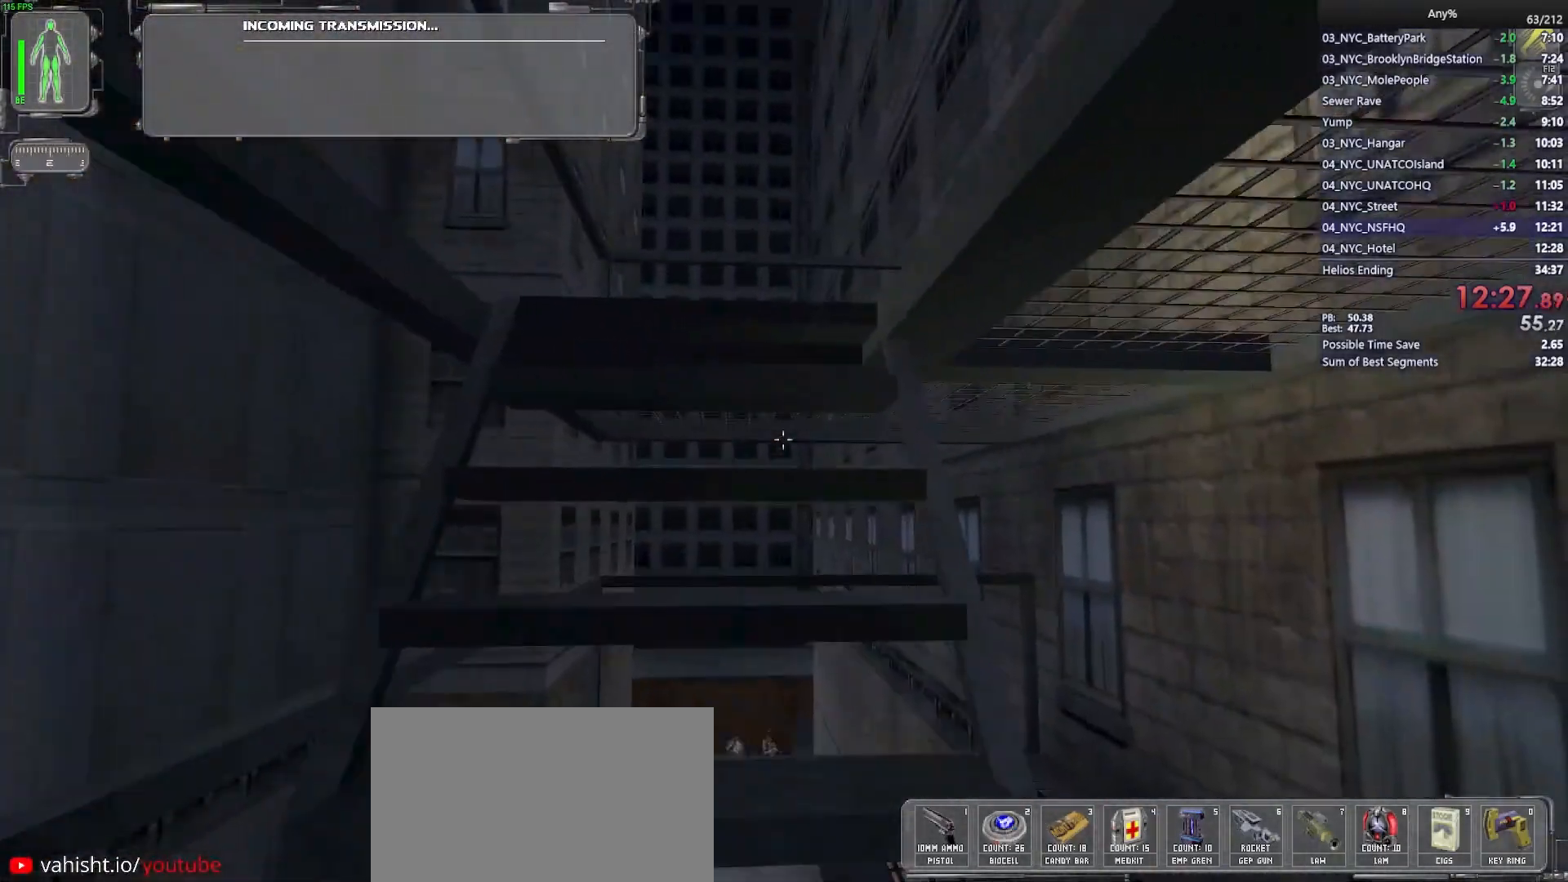
{"keys": ["w"], "mouse": [], "events": [[267, "a", "down"], [350, "a", "up"], [400, "d", "down"], [450, "d", "up"]]}
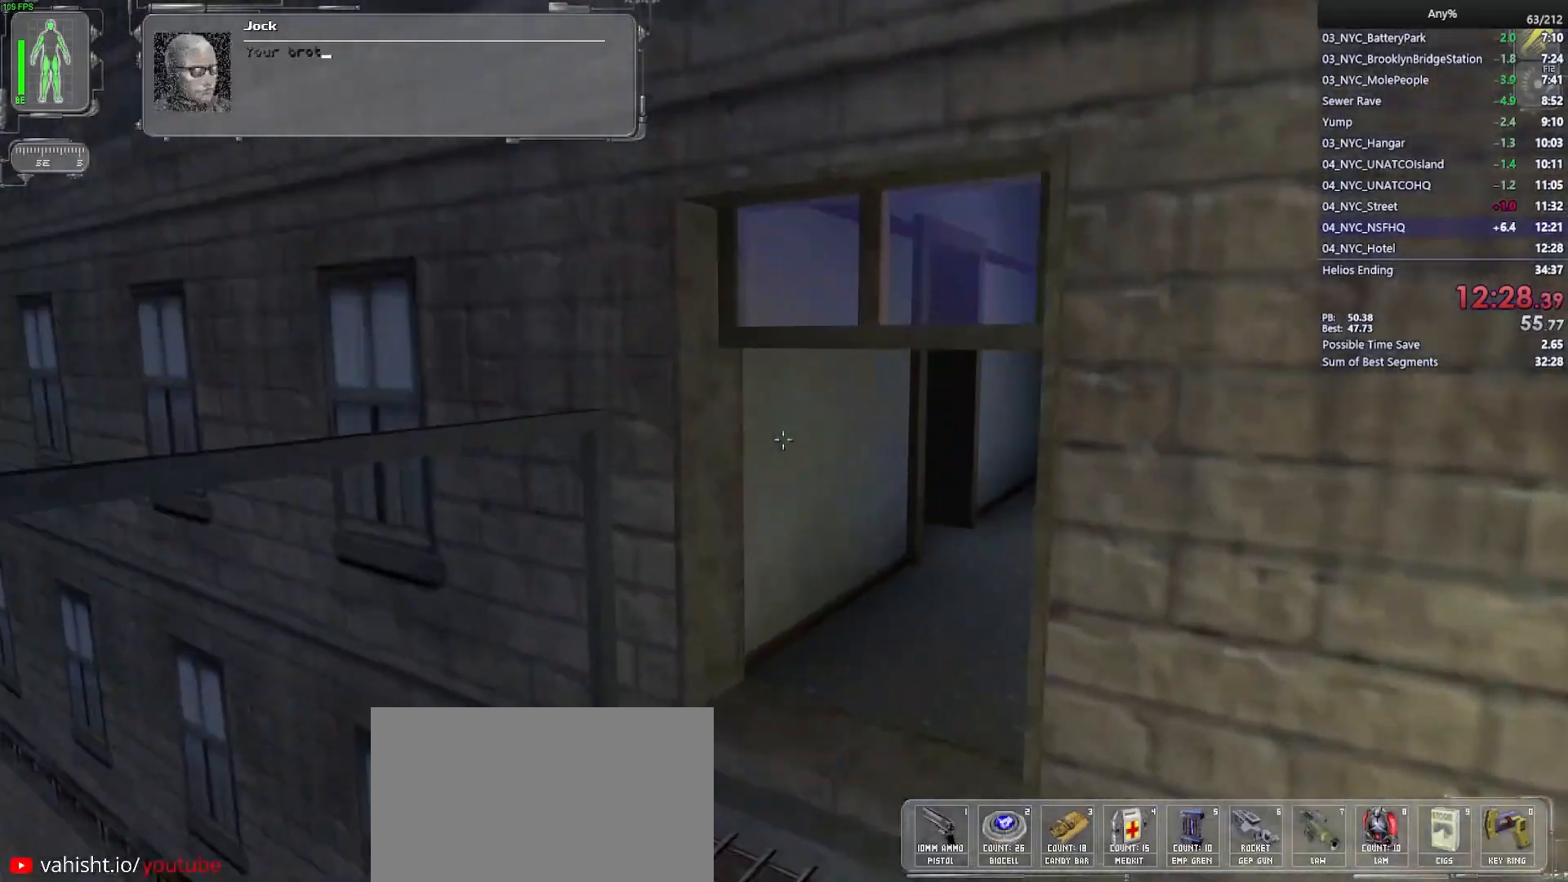
{"keys": ["ctrl", "w"], "mouse": [], "events": [[183, "ctrl", "down"], [283, "d", "down"], [417, "d", "up"]]}
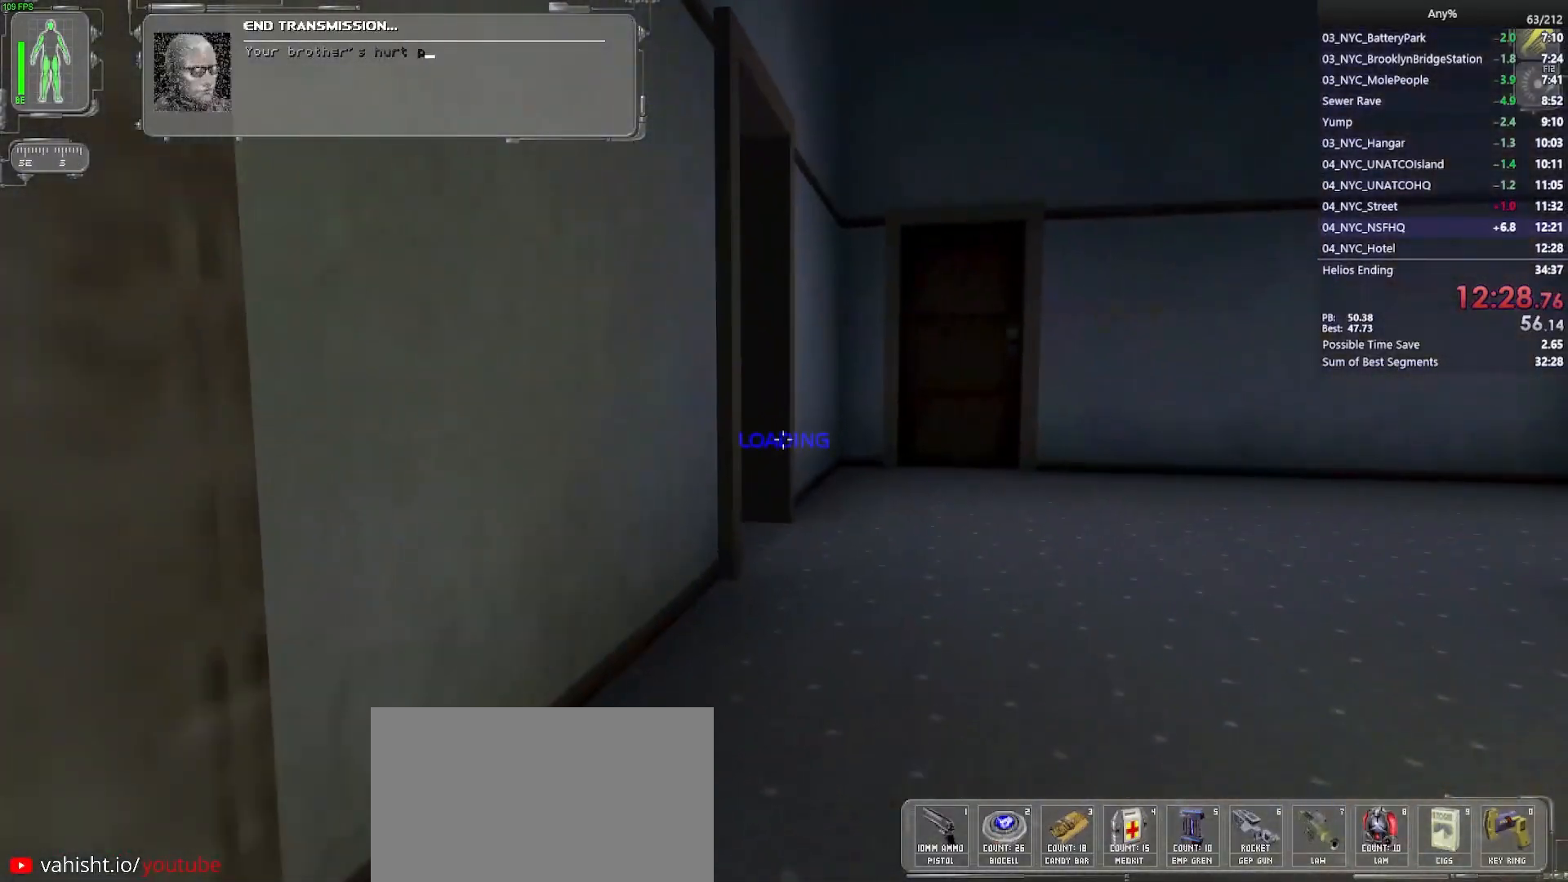
{"keys": ["ctrl", "w"], "mouse": [], "events": []}
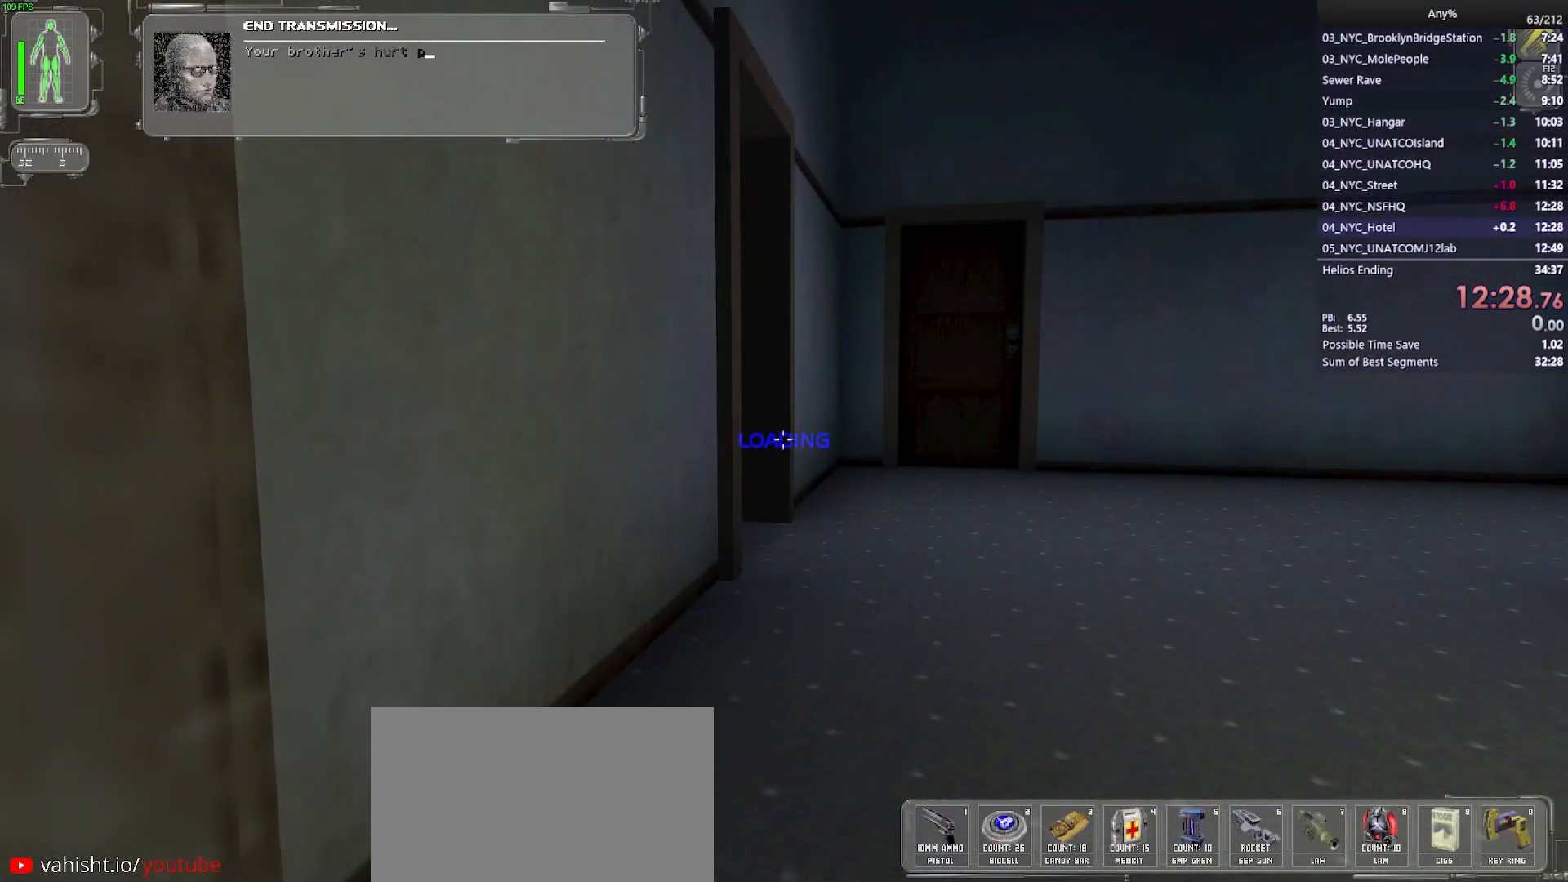
{"keys": ["ctrl", "w"], "mouse": [], "events": [[67, "c", "down"], [167, "c", "up"]]}
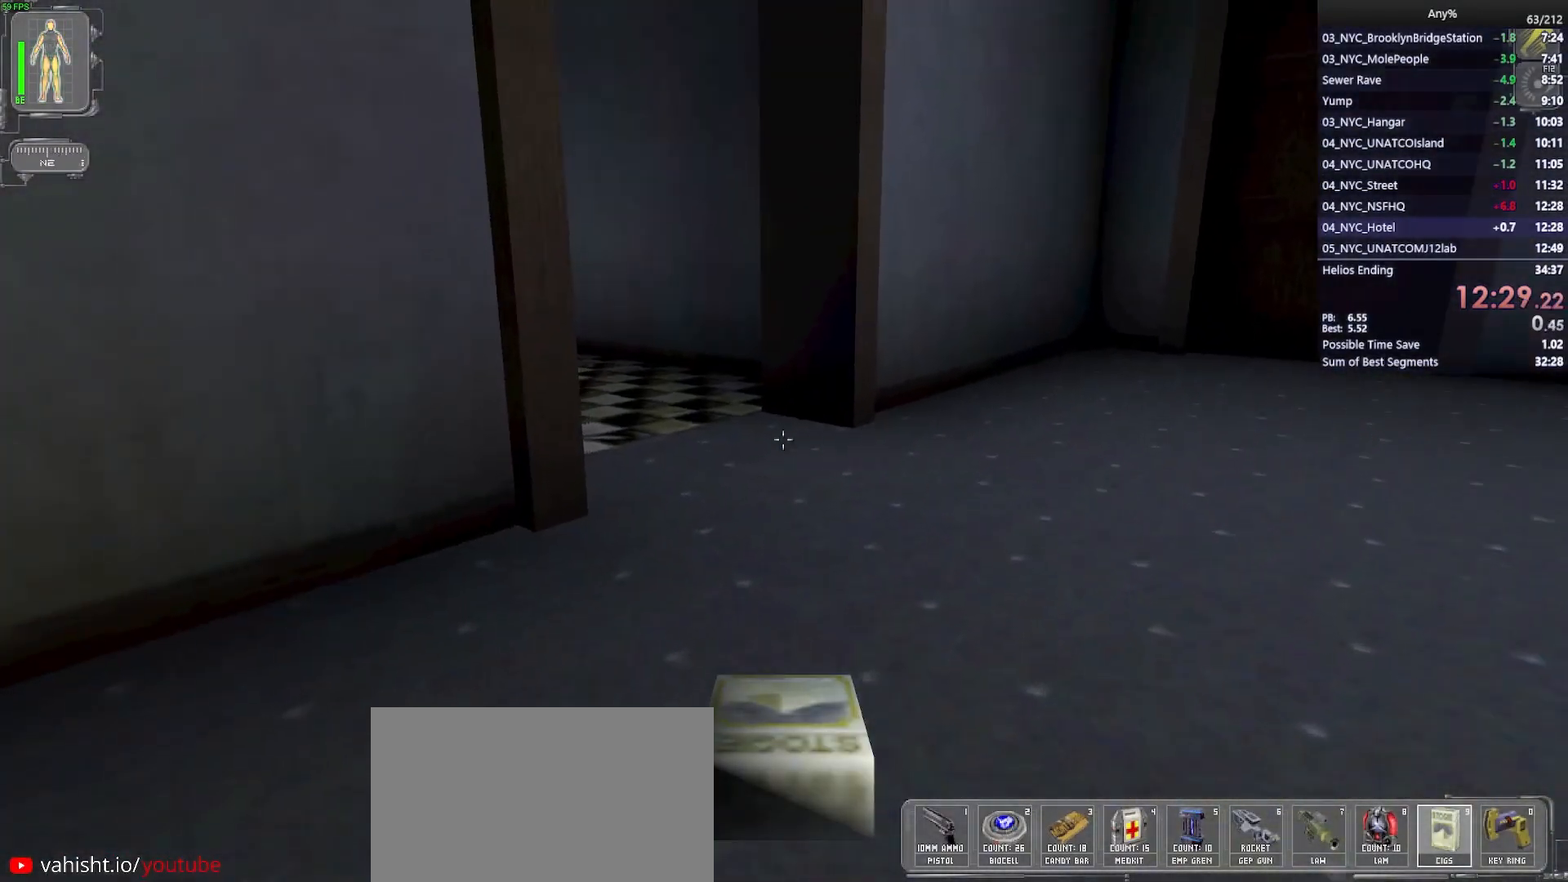
{"keys": ["a", "w"], "mouse": [], "events": [[83, "ctrl", "up"], [133, "d", "down"], [317, "d", "up"], [417, "a", "down"]]}
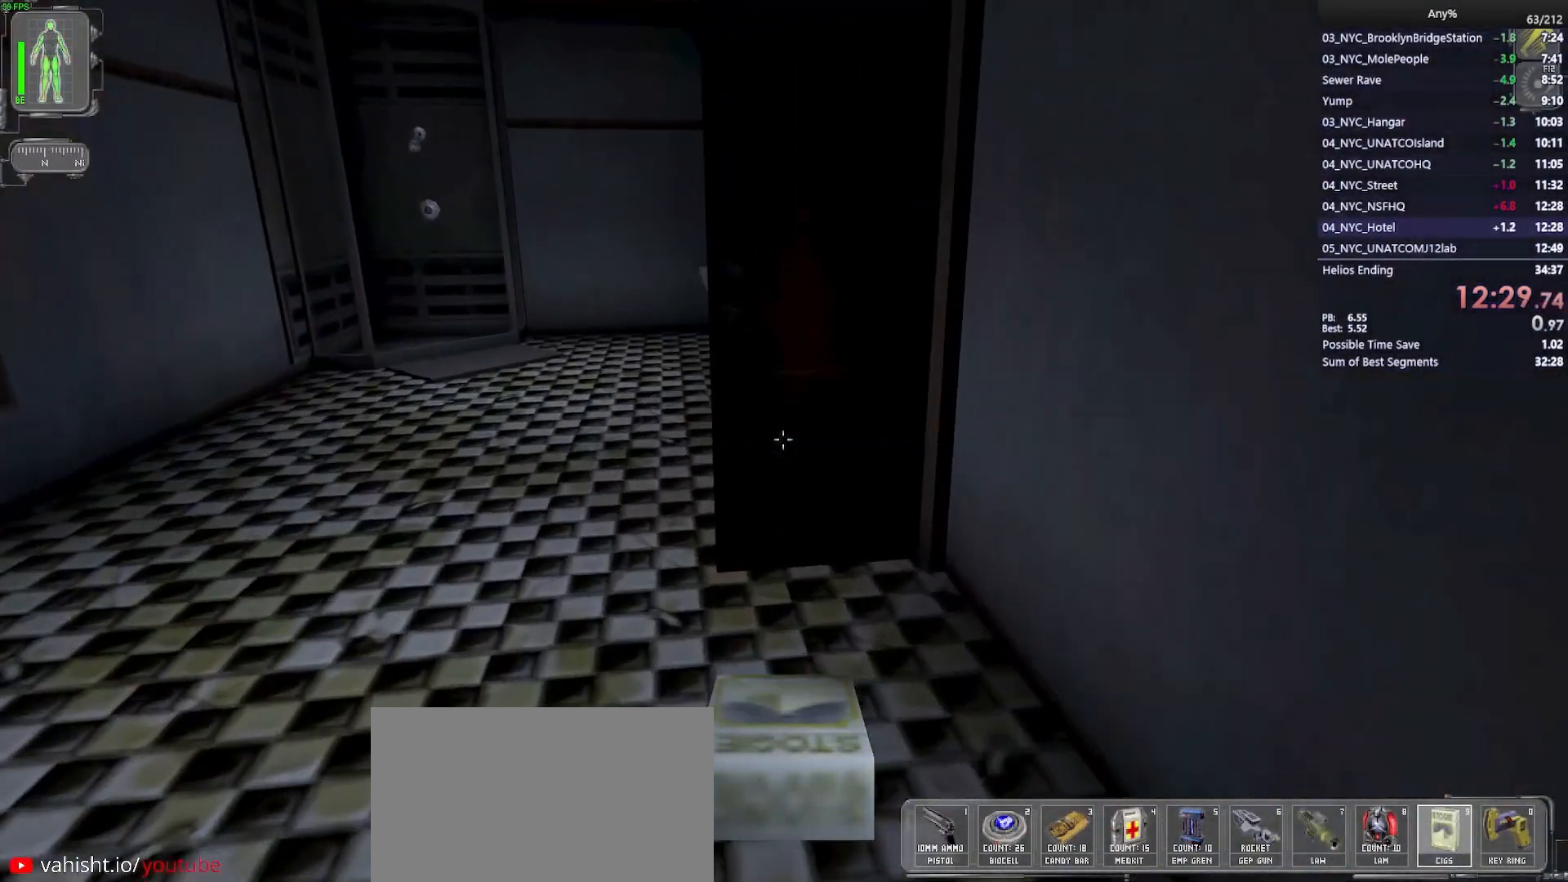
{"keys": ["w"], "mouse": [], "events": [[333, "a", "up"]]}
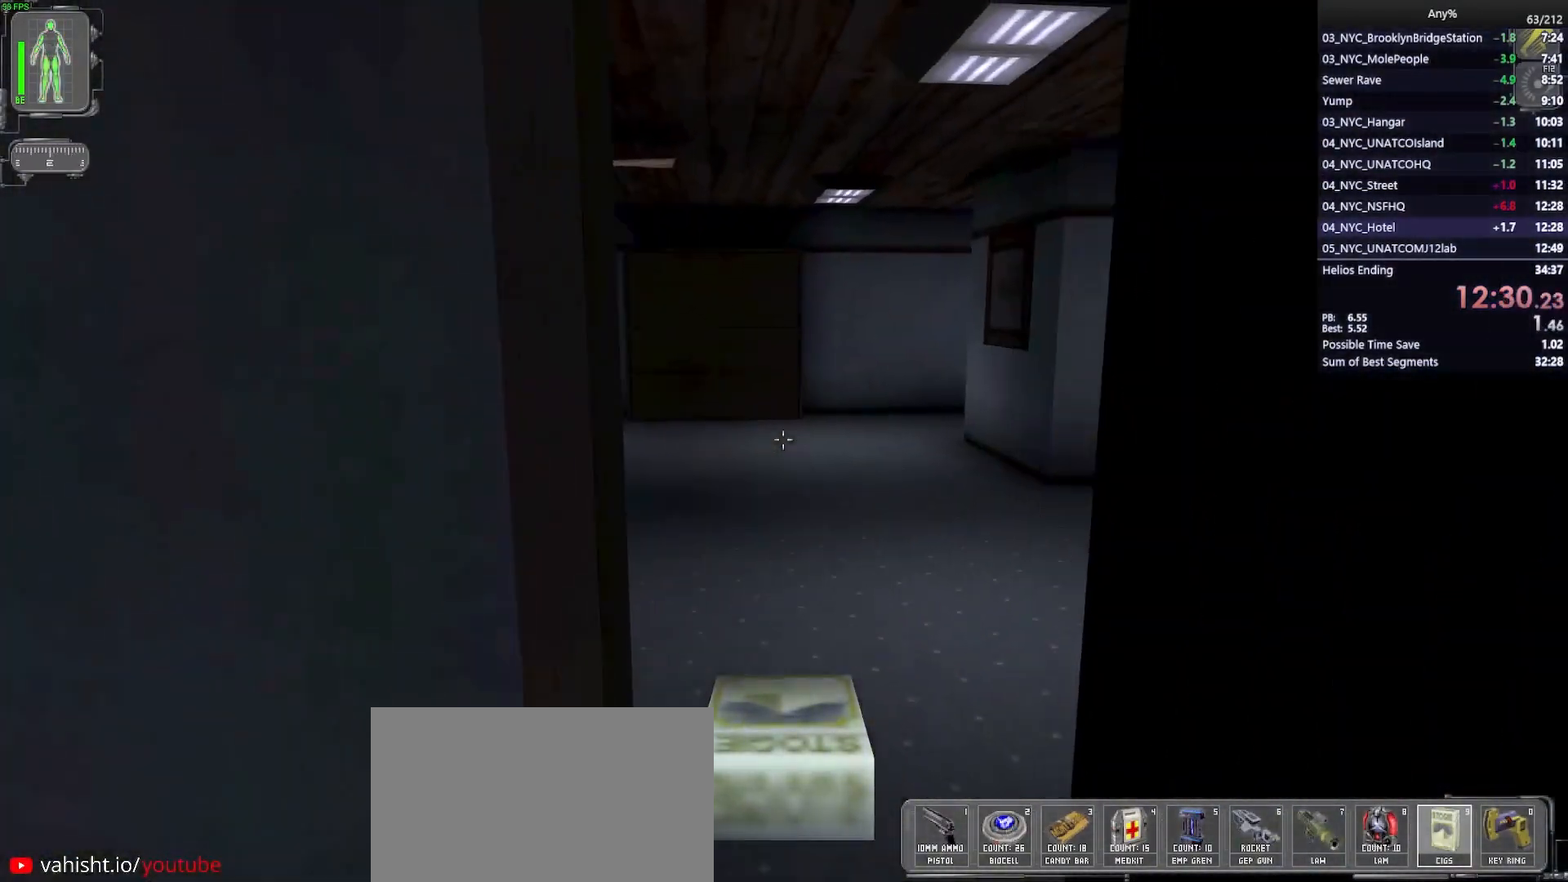
{"keys": ["w"], "mouse": [], "events": []}
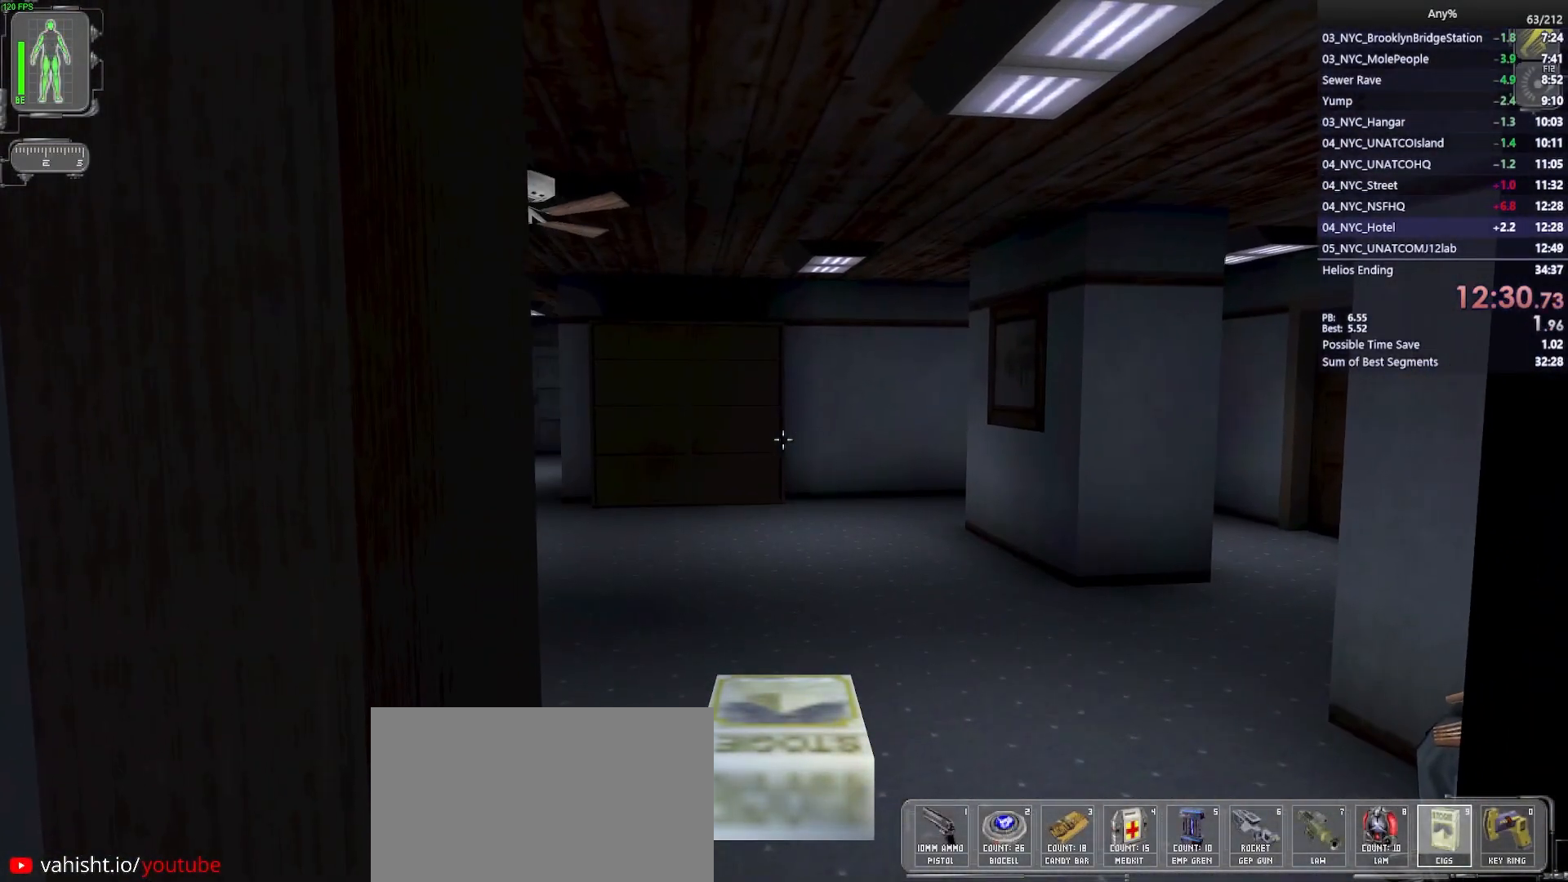
{"keys": ["w"], "mouse": [], "events": [[183, "w", "up"], [317, "w", "down"]]}
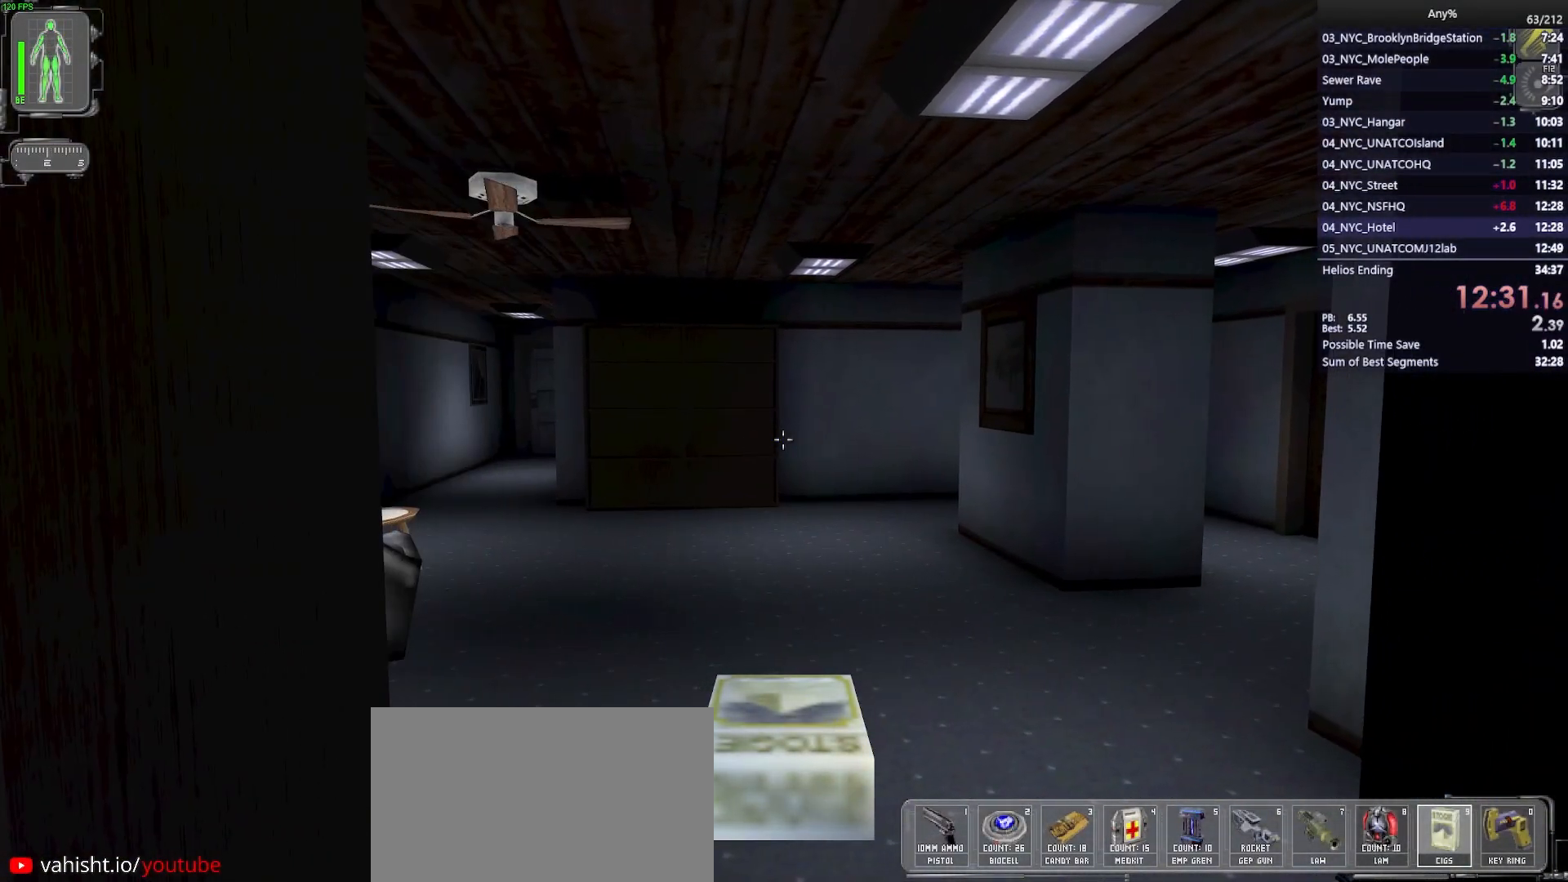
{"keys": ["w"], "mouse": [], "events": [[17, "w", "up"], [100, "w", "down"]]}
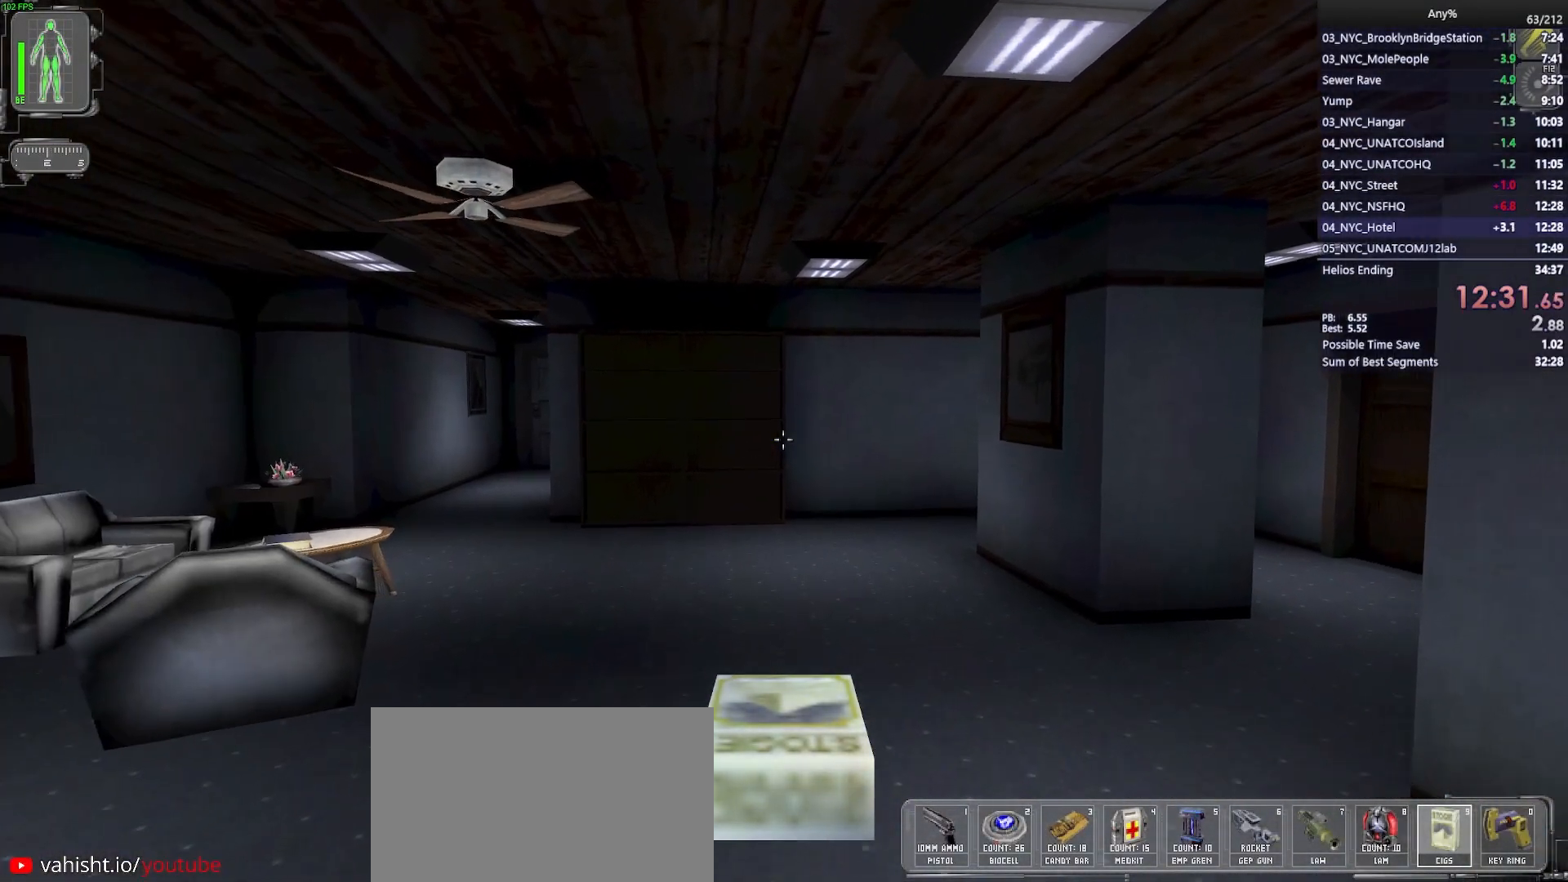
{"keys": [], "mouse": [], "events": [[117, "w", "up"], [217, "w", "down"], [317, "w", "up"], [400, "w", "down"], [500, "w", "up"]]}
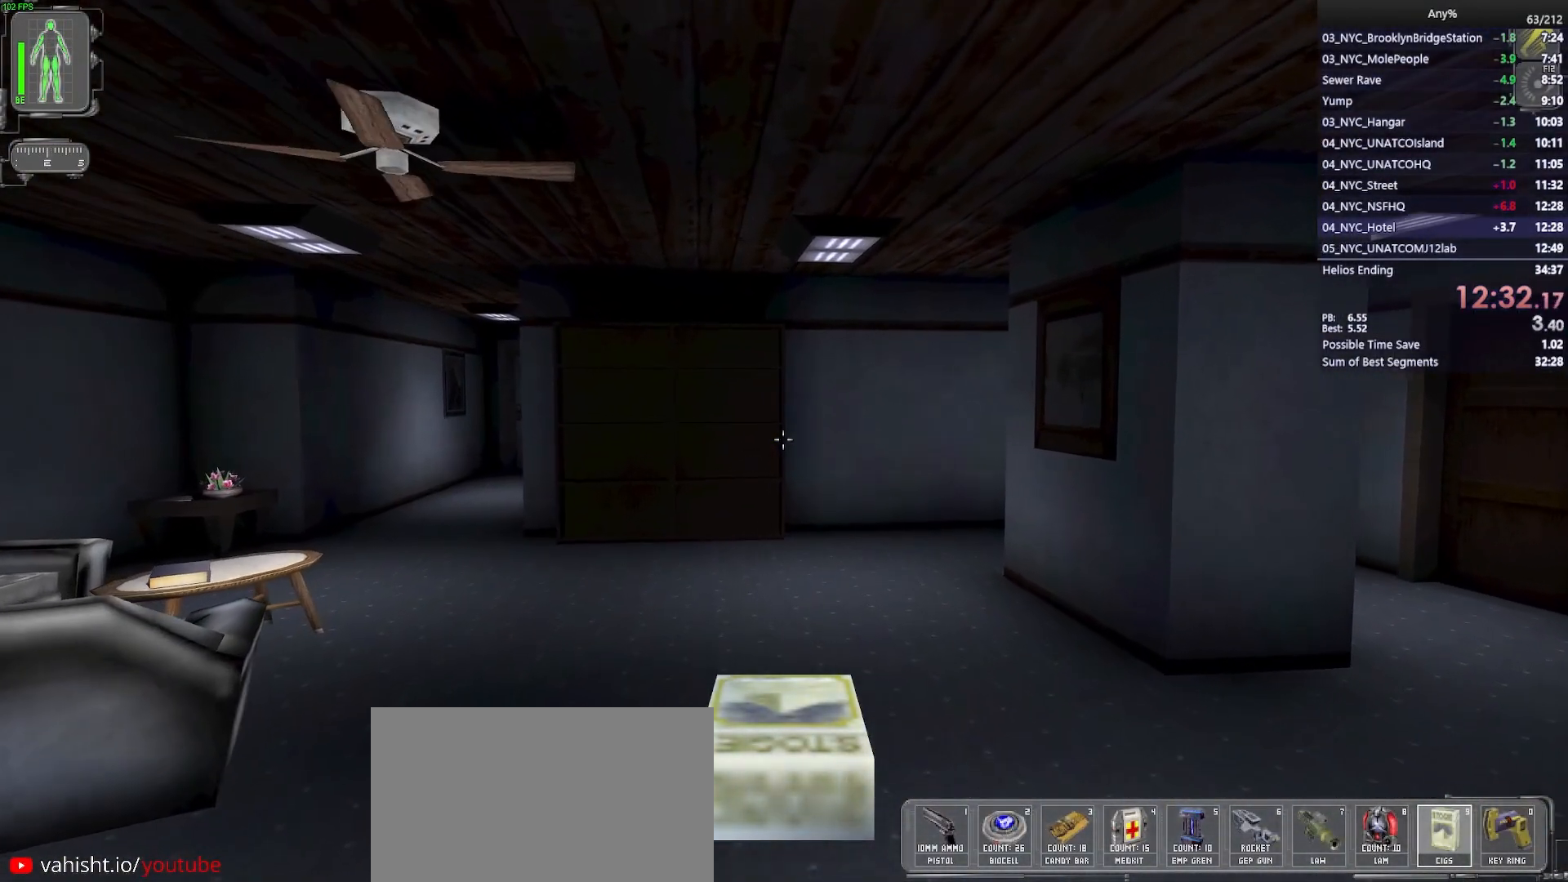
{"keys": ["space"], "mouse": [], "events": [[83, "w", "down"], [183, "w", "up"], [283, "w", "down"], [367, "w", "up"], [467, "space", "down"]]}
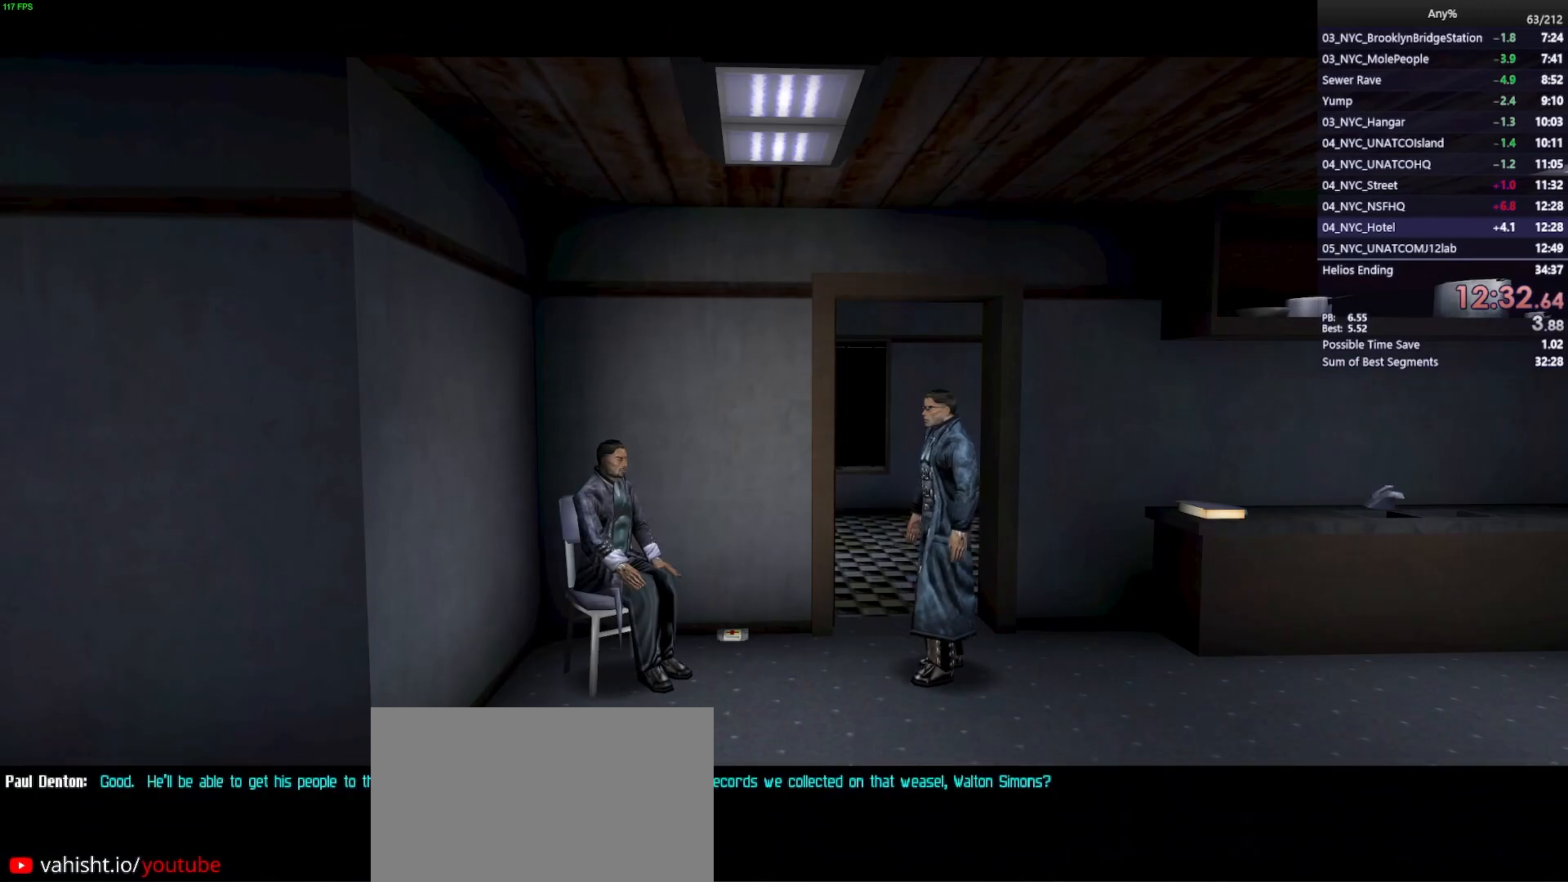
{"keys": ["space"], "mouse": [], "events": []}
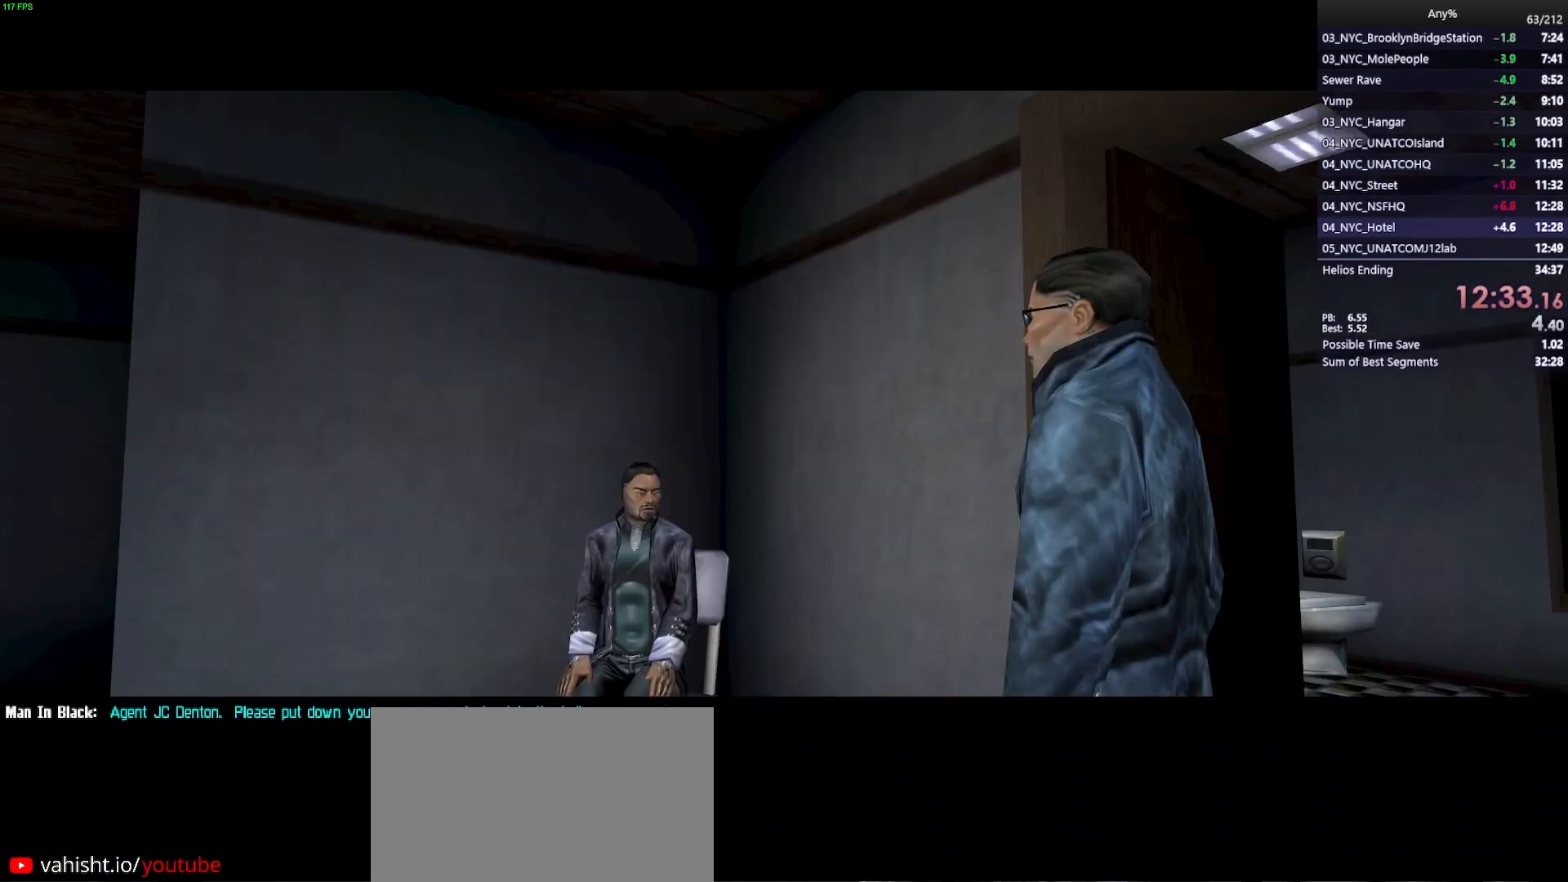
{"keys": ["space"], "mouse": ["left"], "events": [[500, "mouse_left", "down"]]}
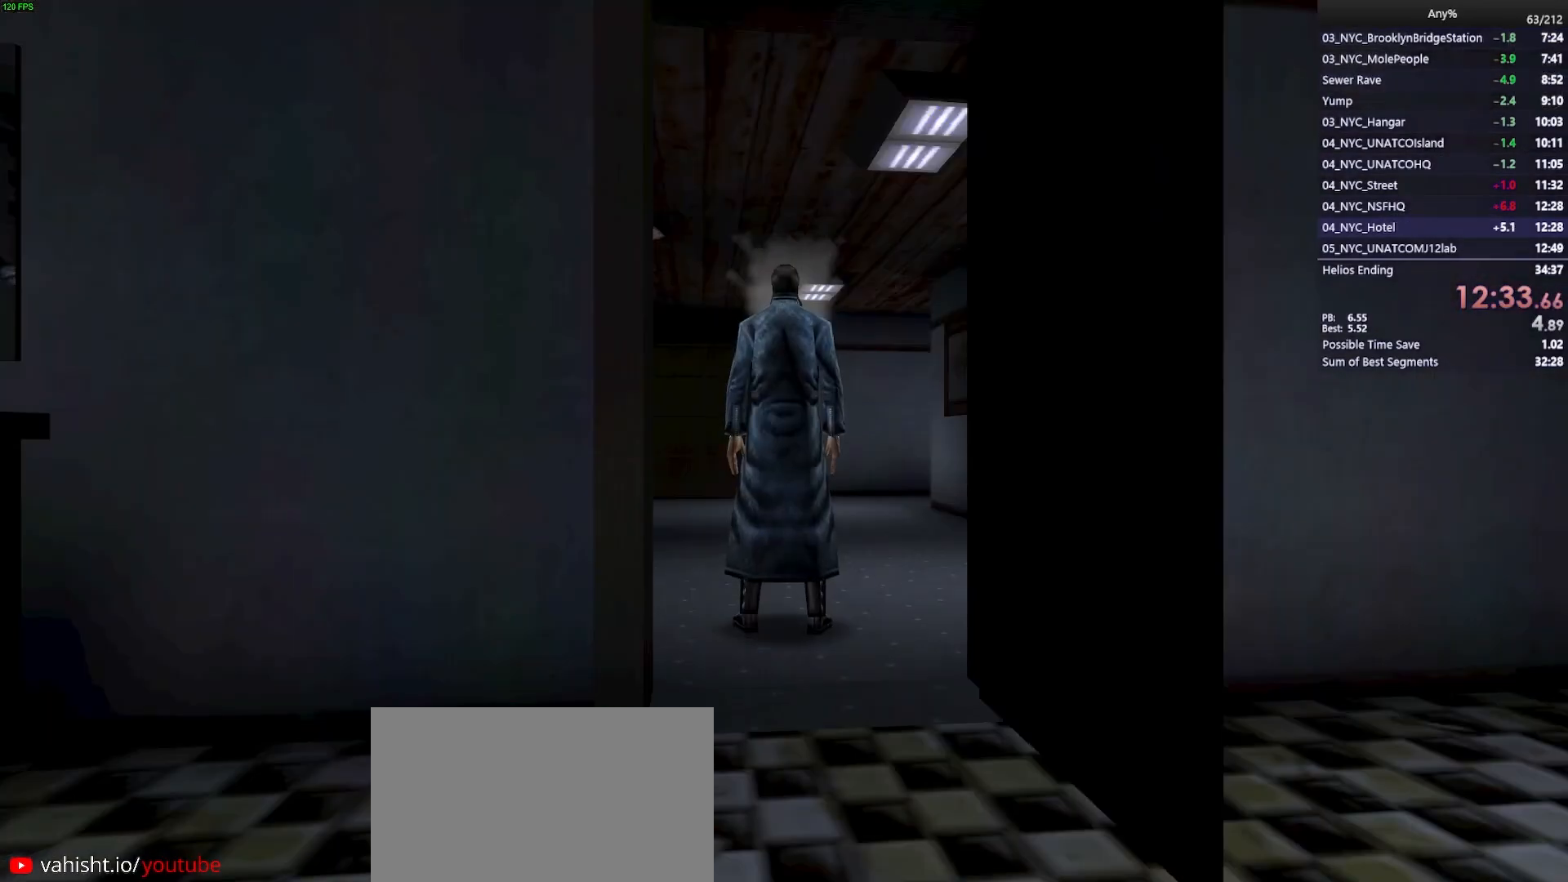
{"keys": [], "mouse": [], "events": [[50, "mouse_left", "up"], [50, "space", "up"]]}
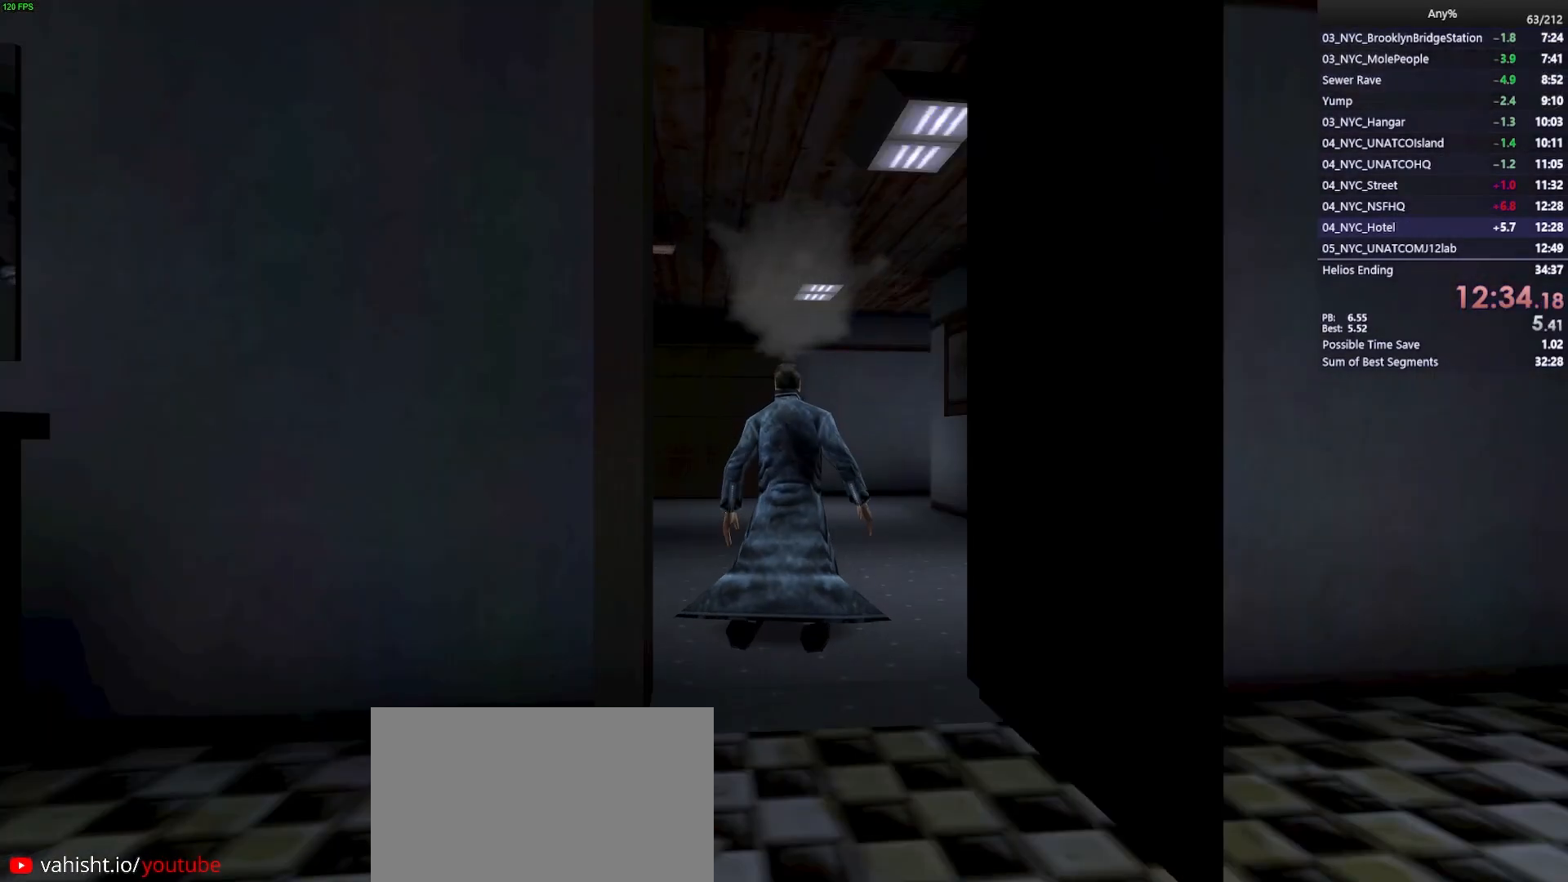
{"keys": [], "mouse": [], "events": []}
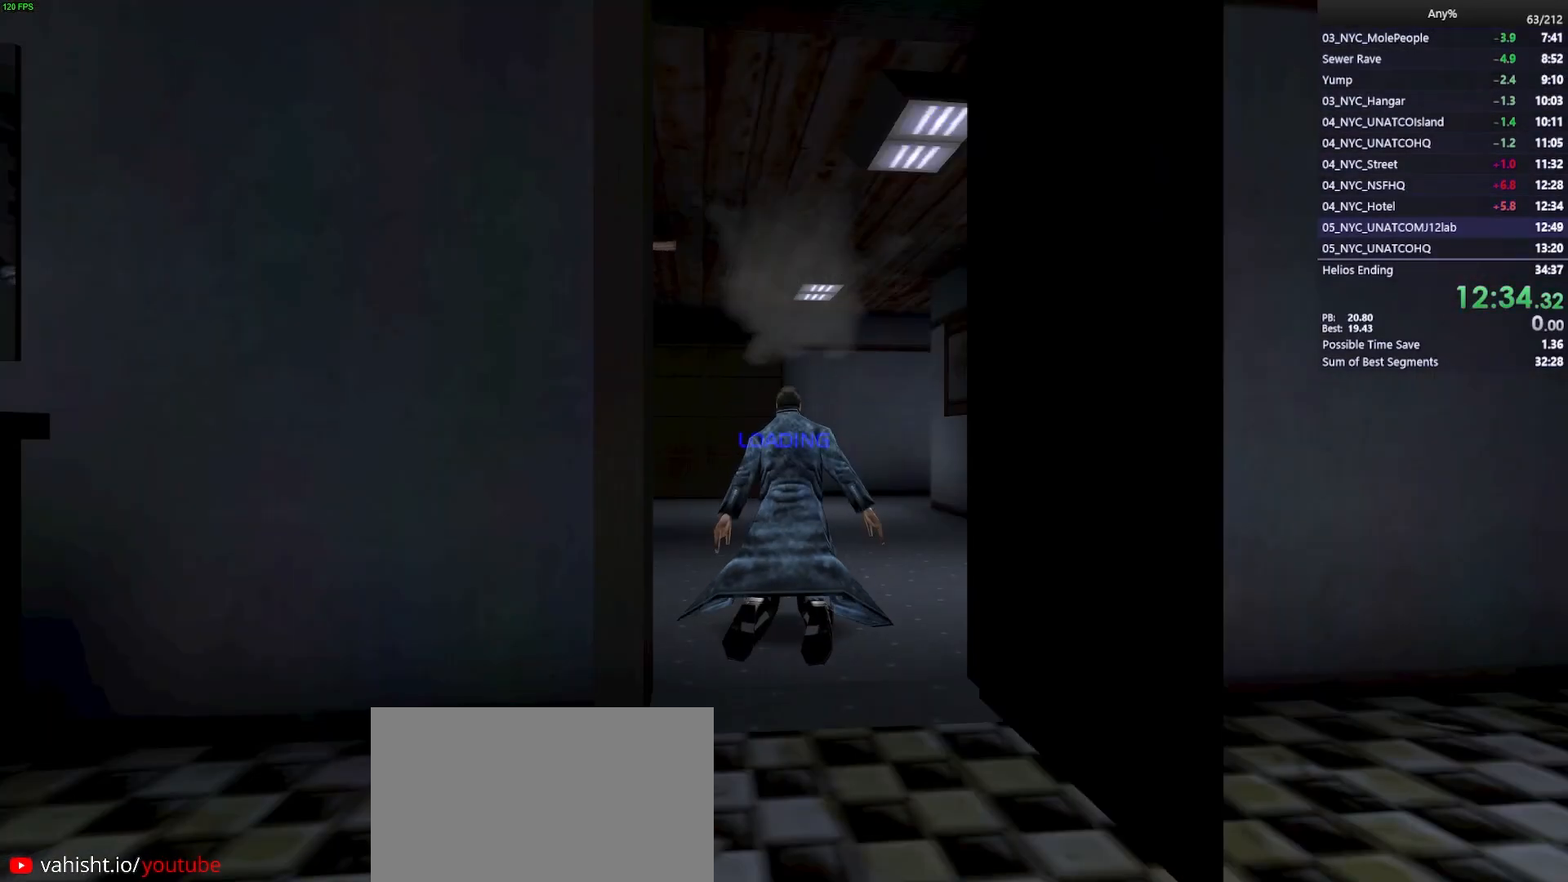
{"keys": [], "mouse": [], "events": []}
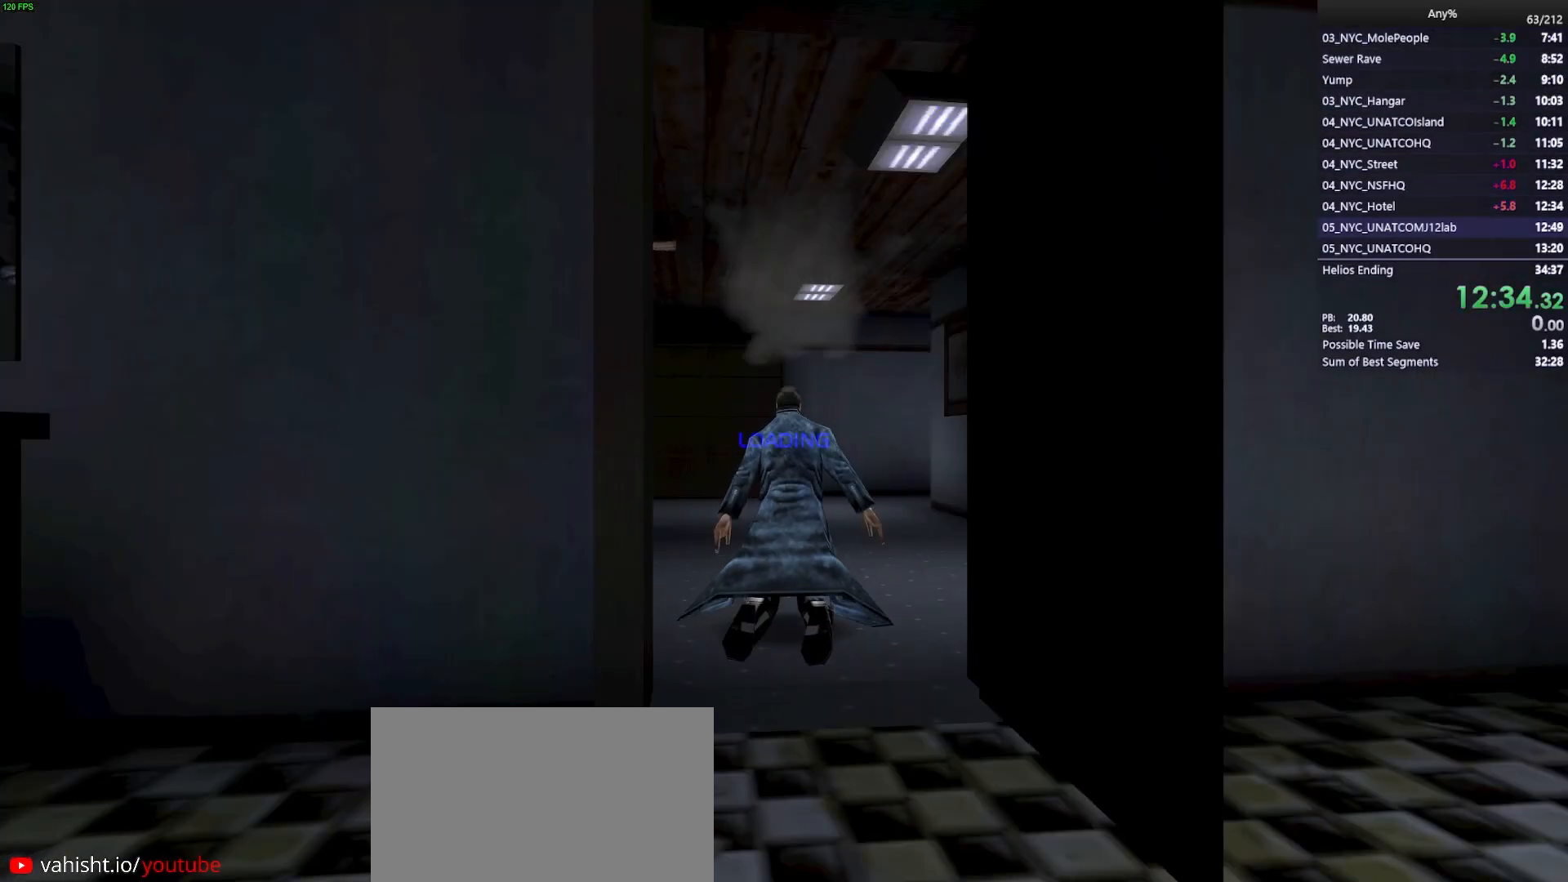
{"keys": [], "mouse": [], "events": []}
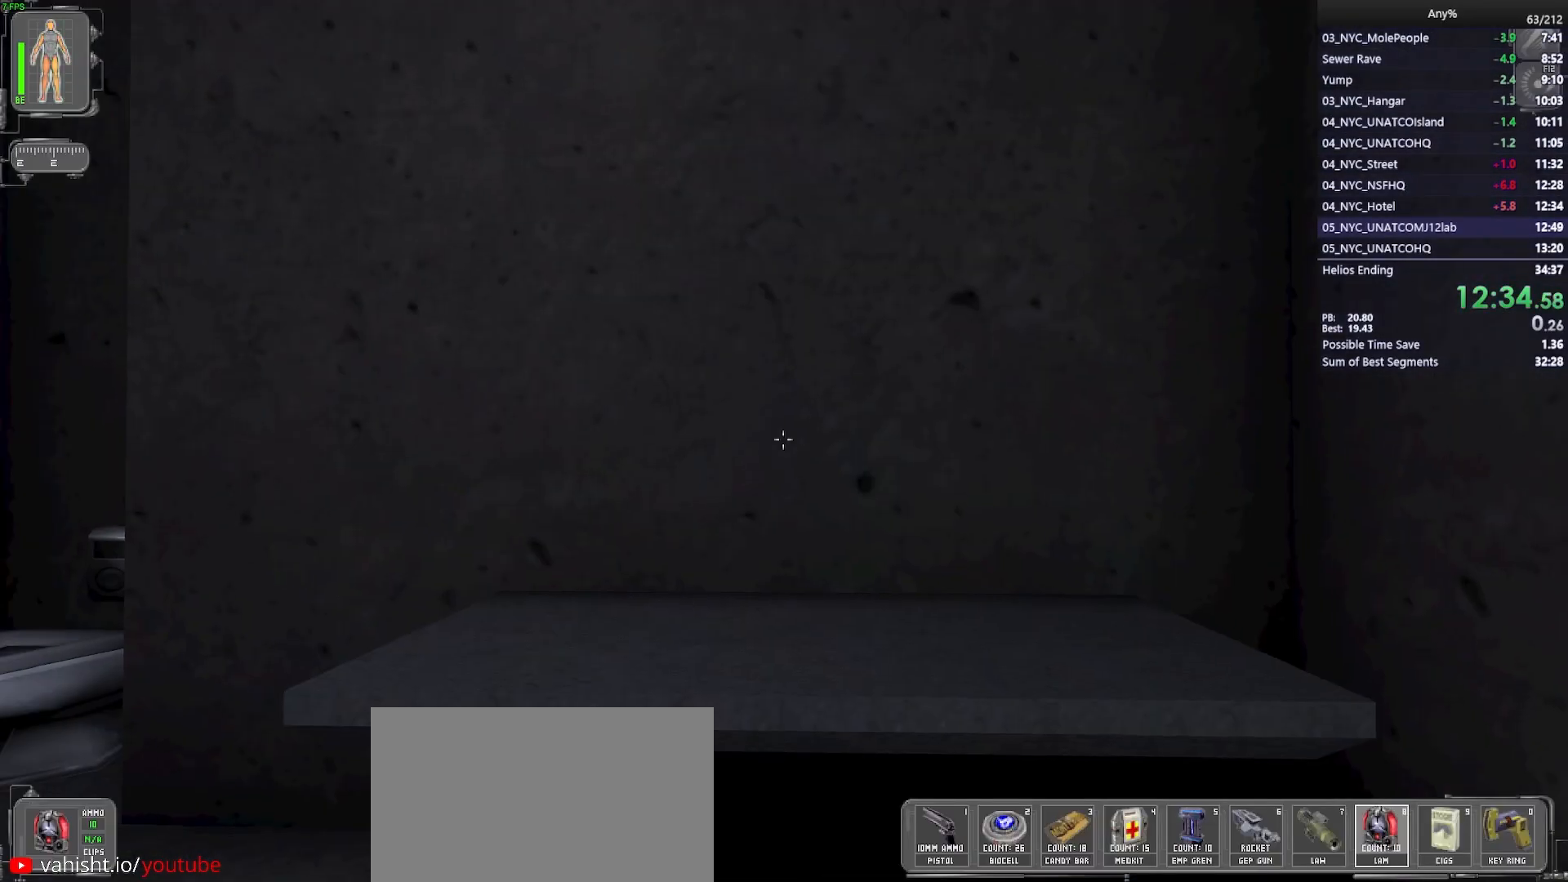
{"keys": ["w"], "mouse": [], "events": [[17, "x", "down"], [67, "x", "up"], [300, "w", "down"]]}
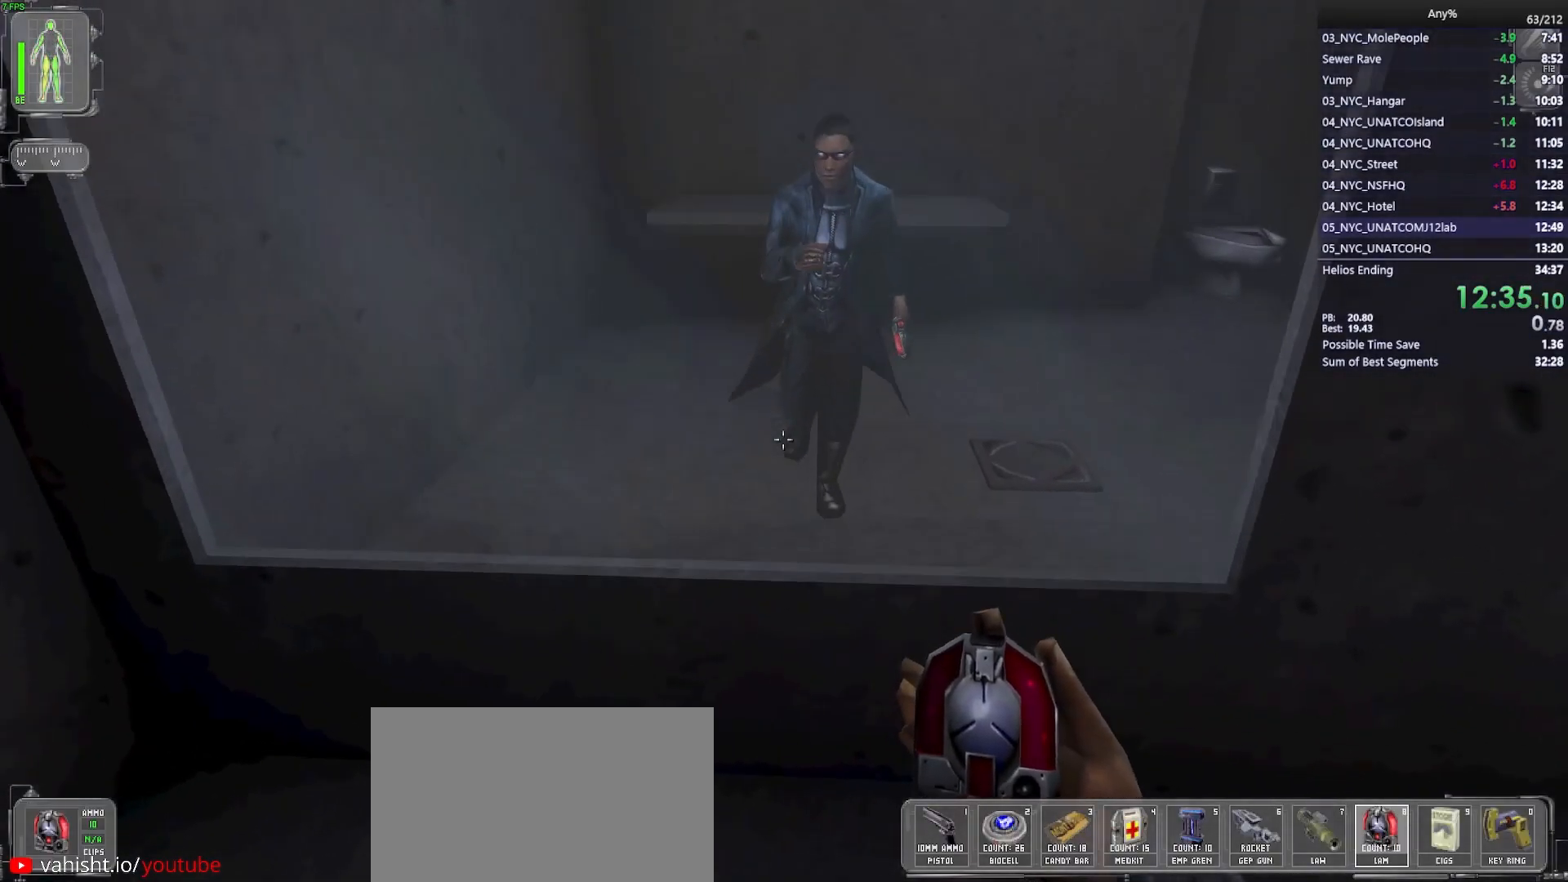
{"keys": ["d", "w"], "mouse": [], "events": [[33, "space", "down"], [350, "d", "down"], [350, "space", "up"]]}
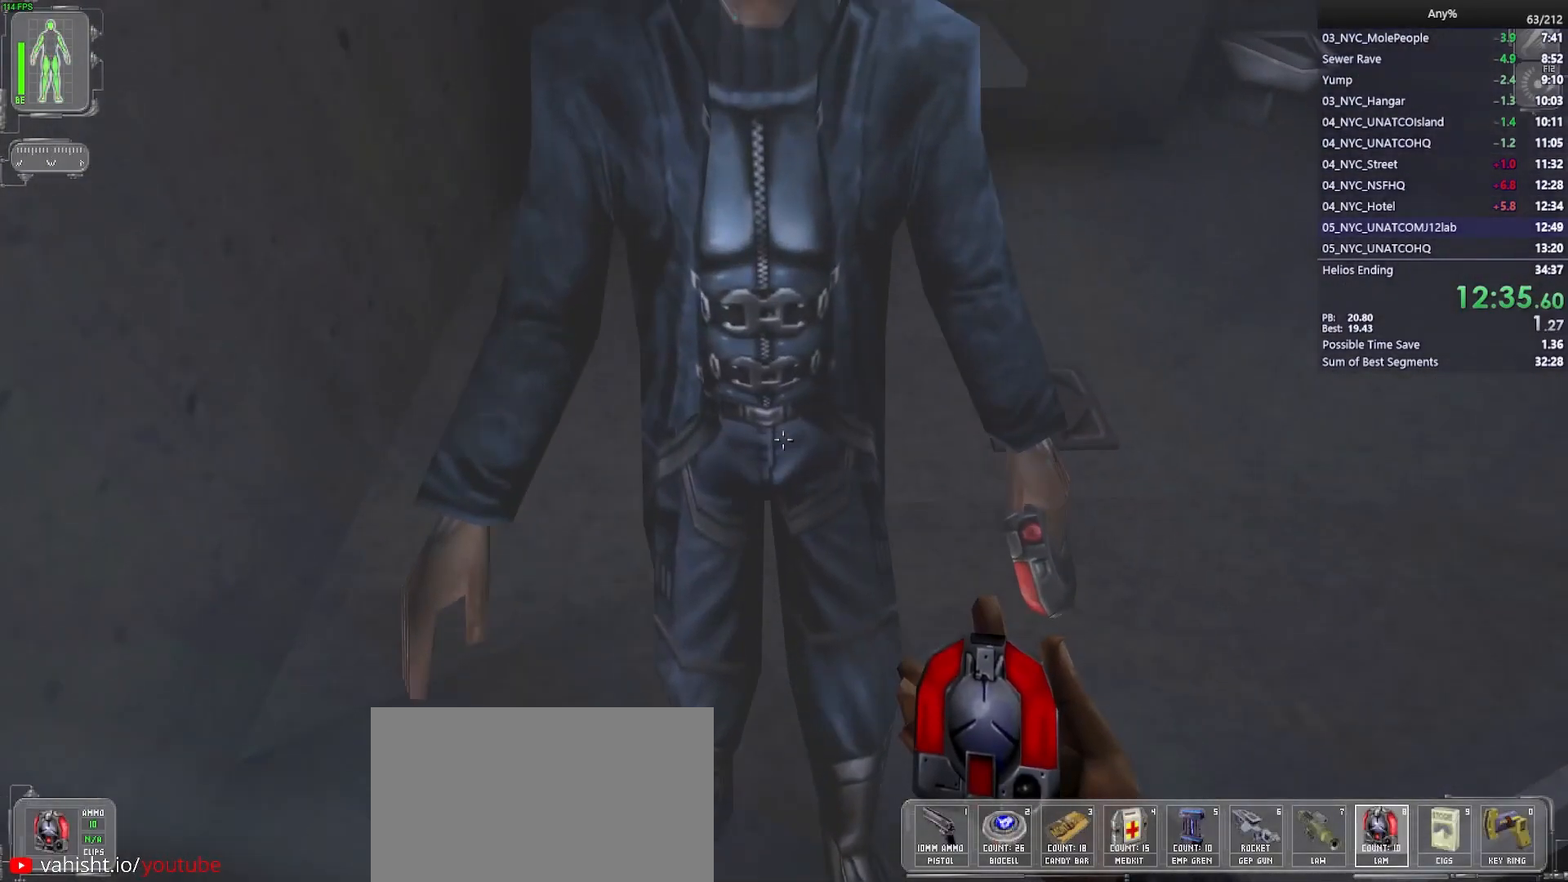
{"keys": ["d", "w"], "mouse": [], "events": []}
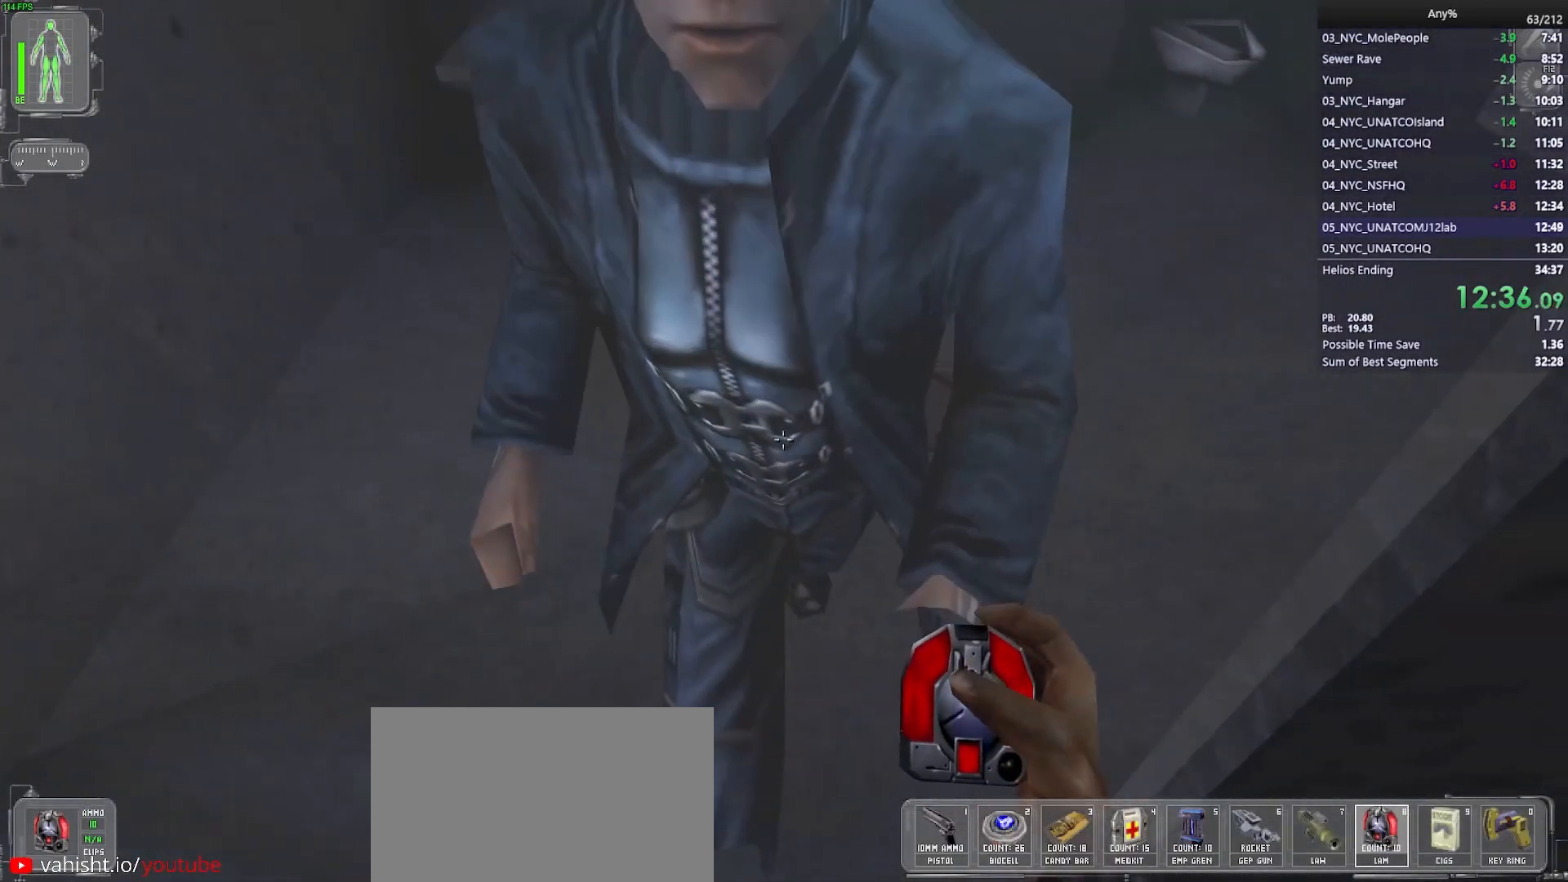
{"keys": [], "mouse": [], "events": [[17, "d", "up"], [17, "w", "up"]]}
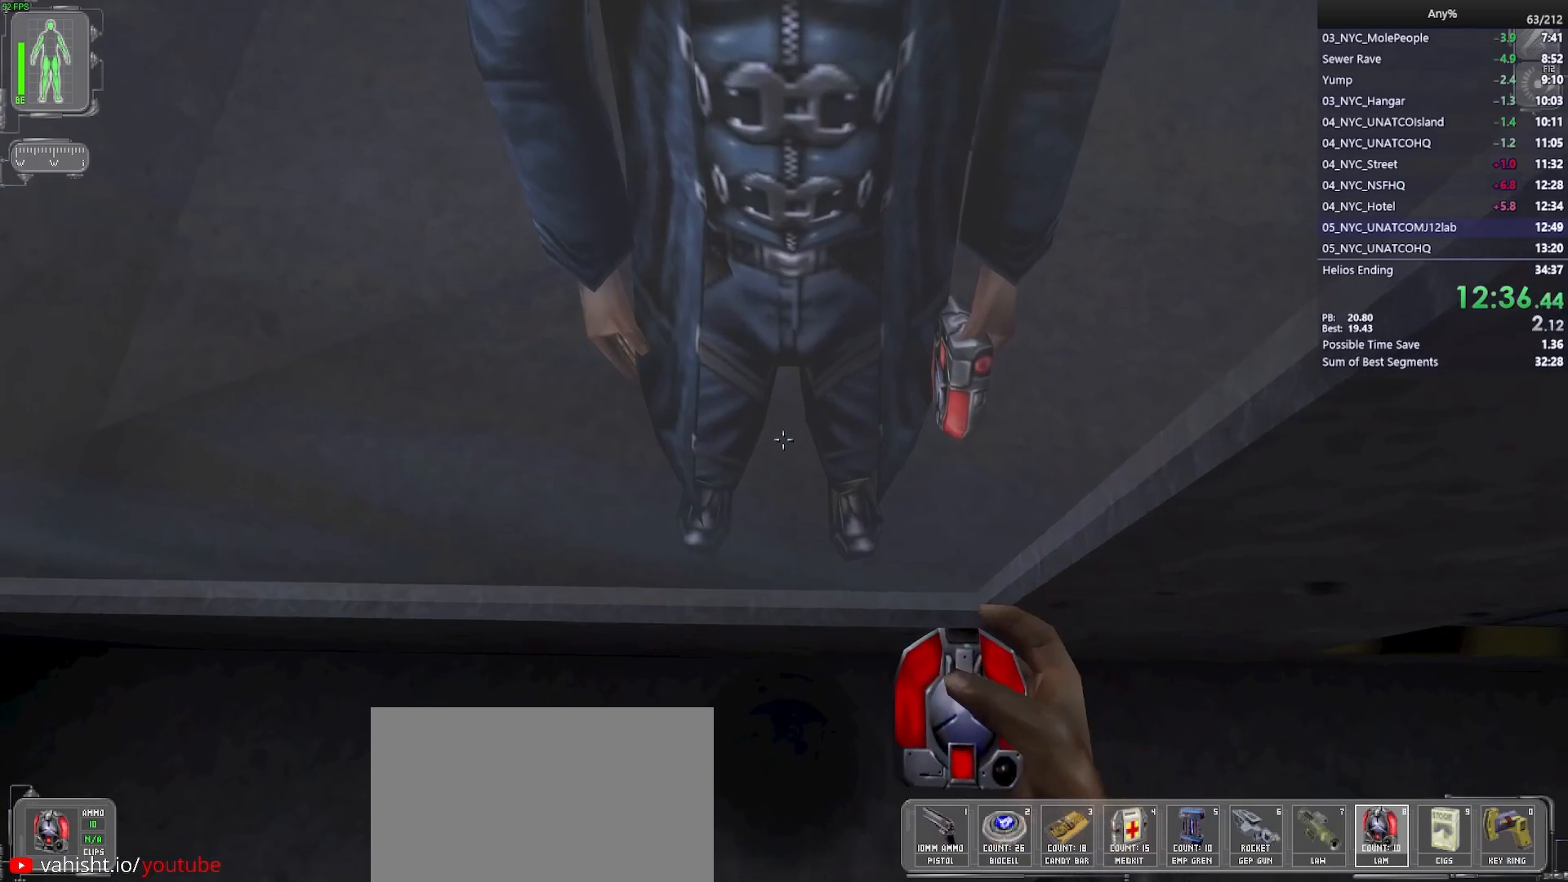
{"keys": [], "mouse": [], "events": [[33, "mouse_left", "down"], [117, "mouse_left", "up"]]}
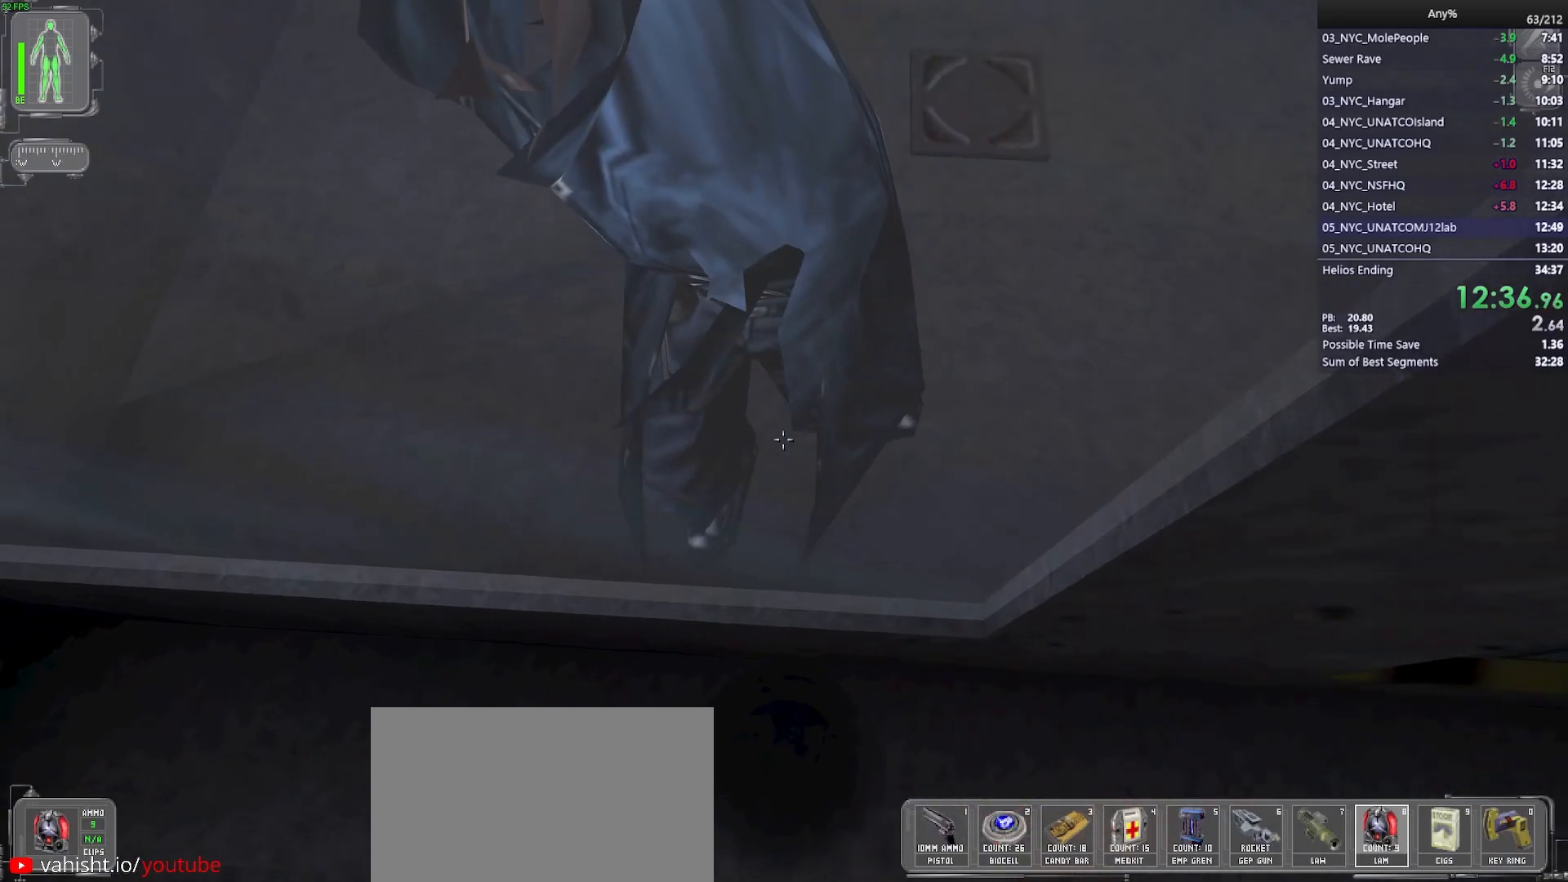
{"keys": ["w"], "mouse": [], "events": [[467, "w", "down"]]}
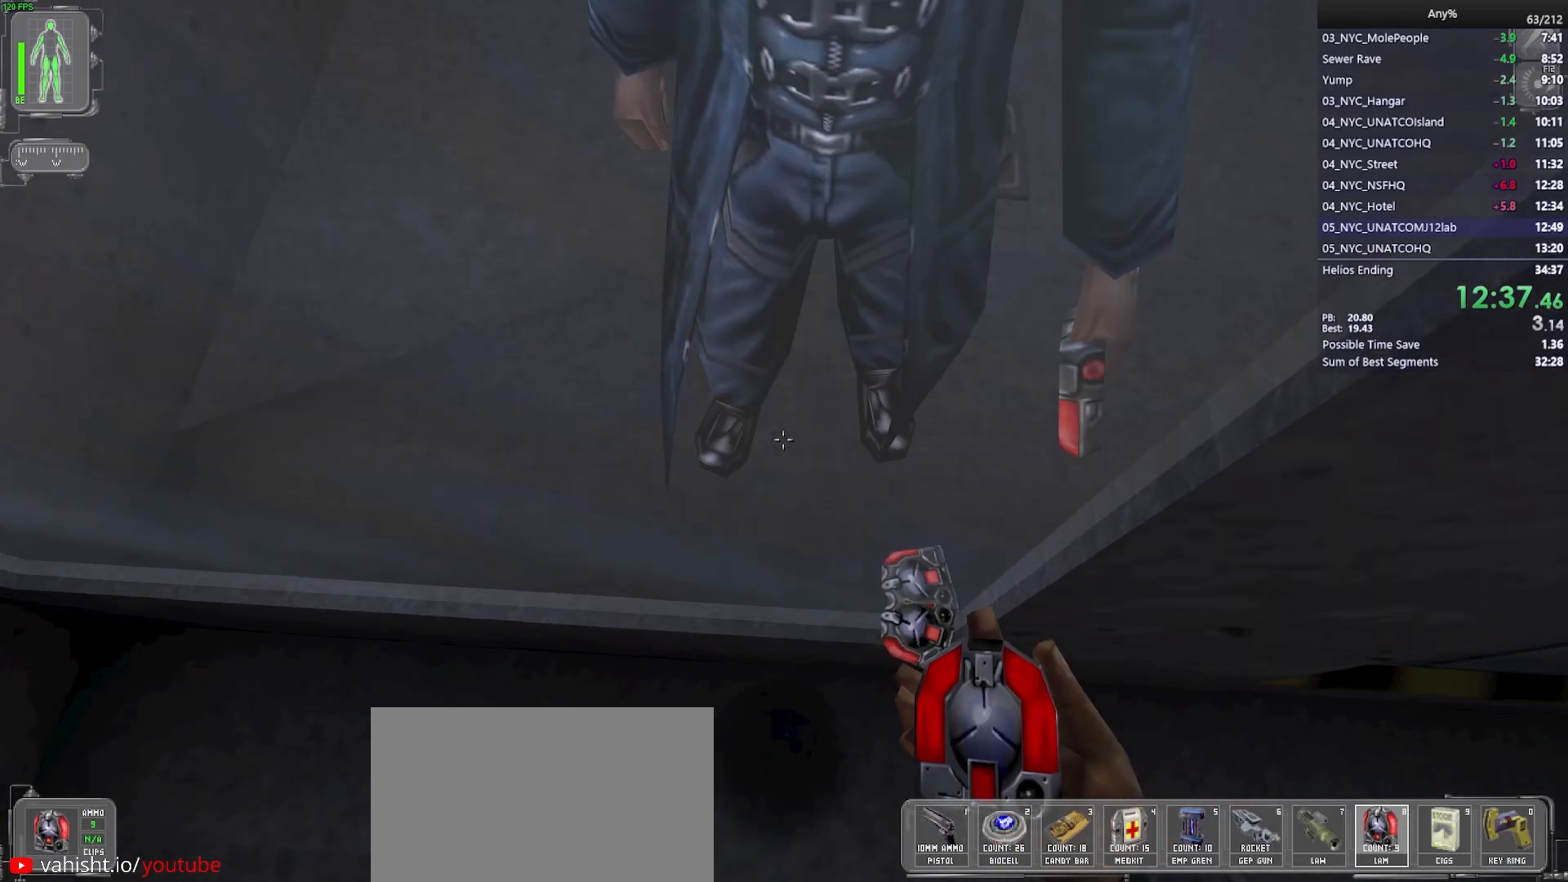
{"keys": ["ctrl"], "mouse": [], "events": [[17, "ctrl", "down"], [17, "d", "down"], [150, "w", "up"], [200, "d", "up"]]}
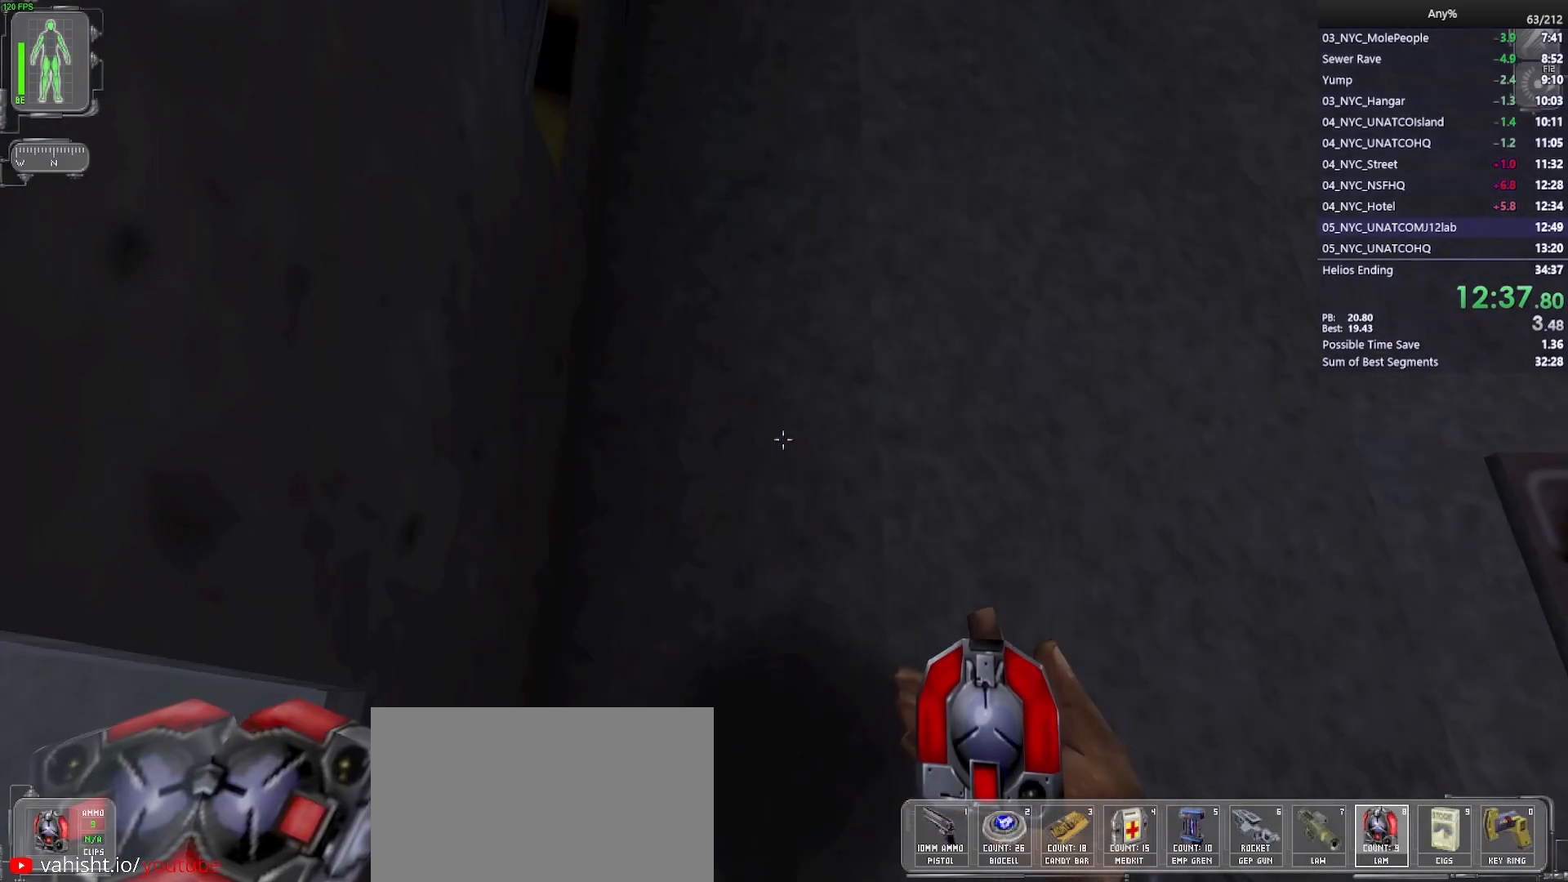
{"keys": ["ctrl"], "mouse": [], "events": []}
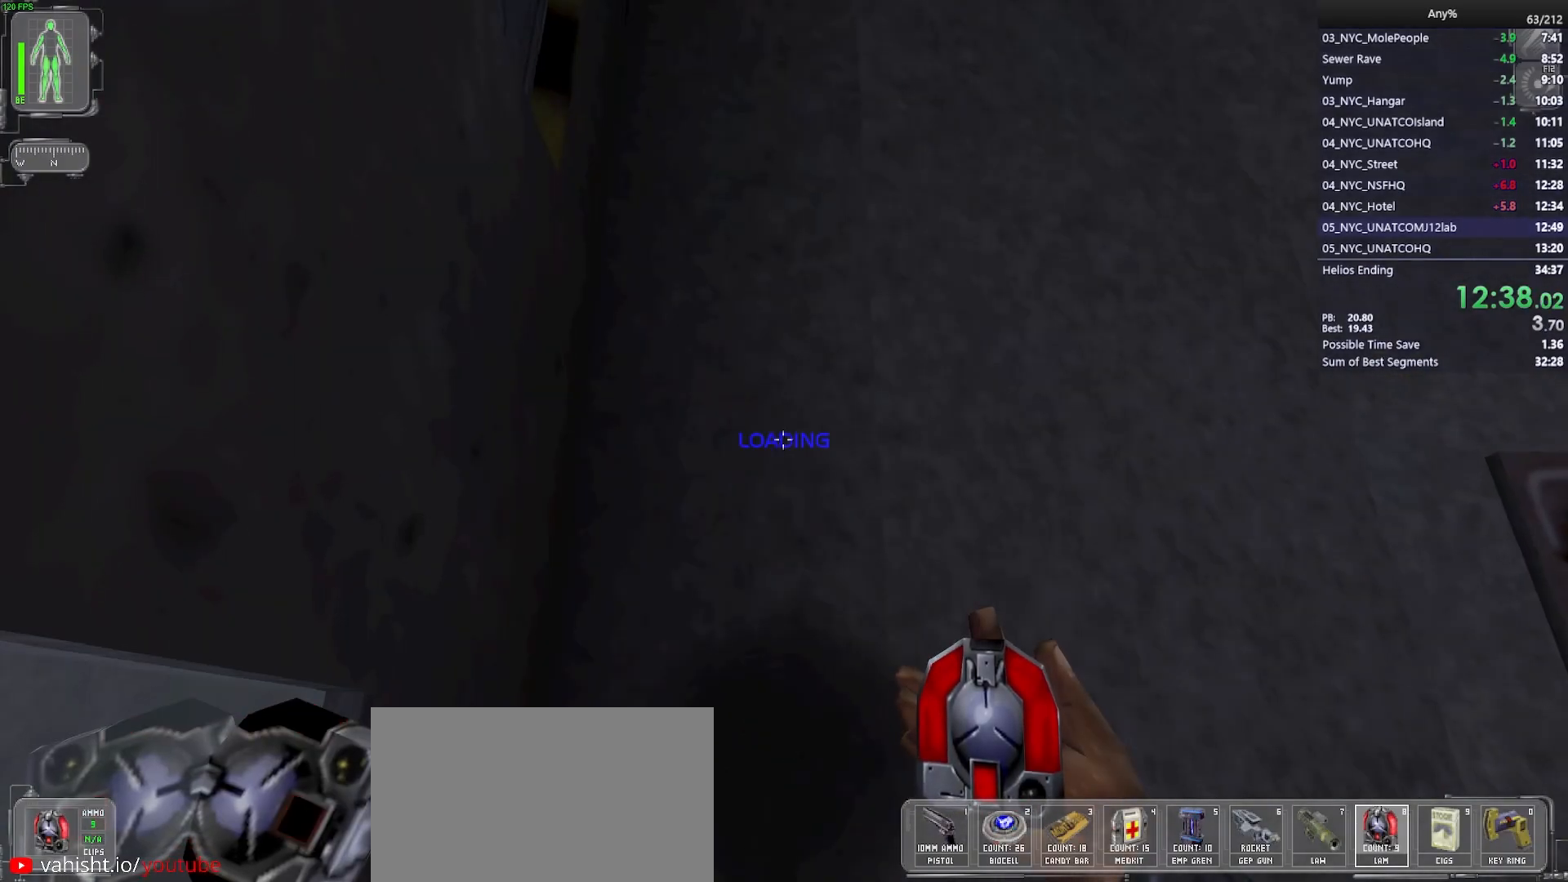
{"keys": ["ctrl"], "mouse": [], "events": []}
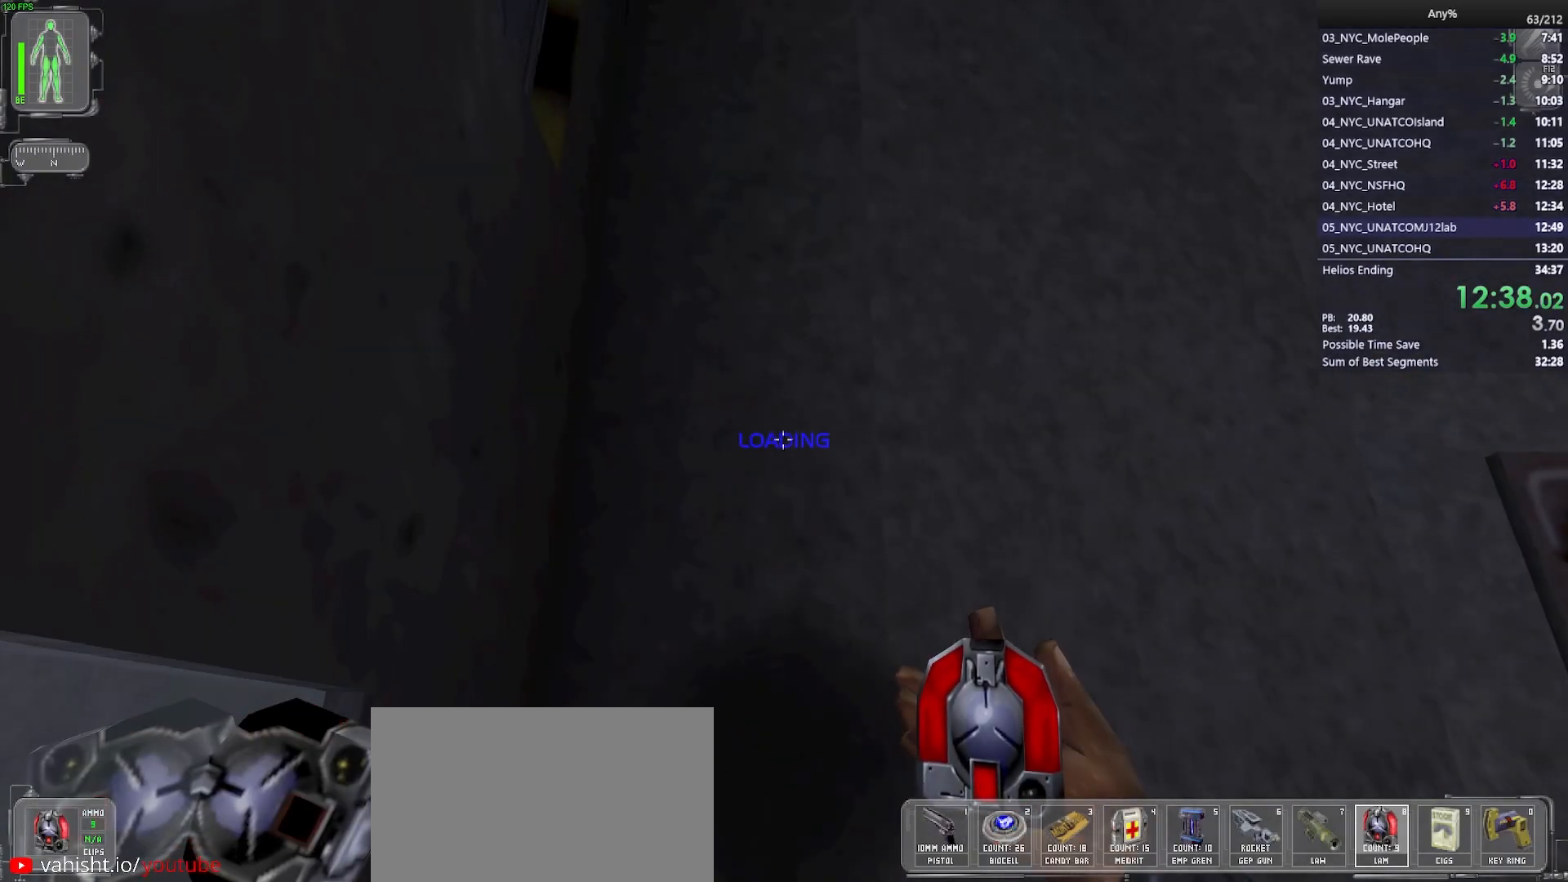
{"keys": ["ctrl"], "mouse": [], "events": []}